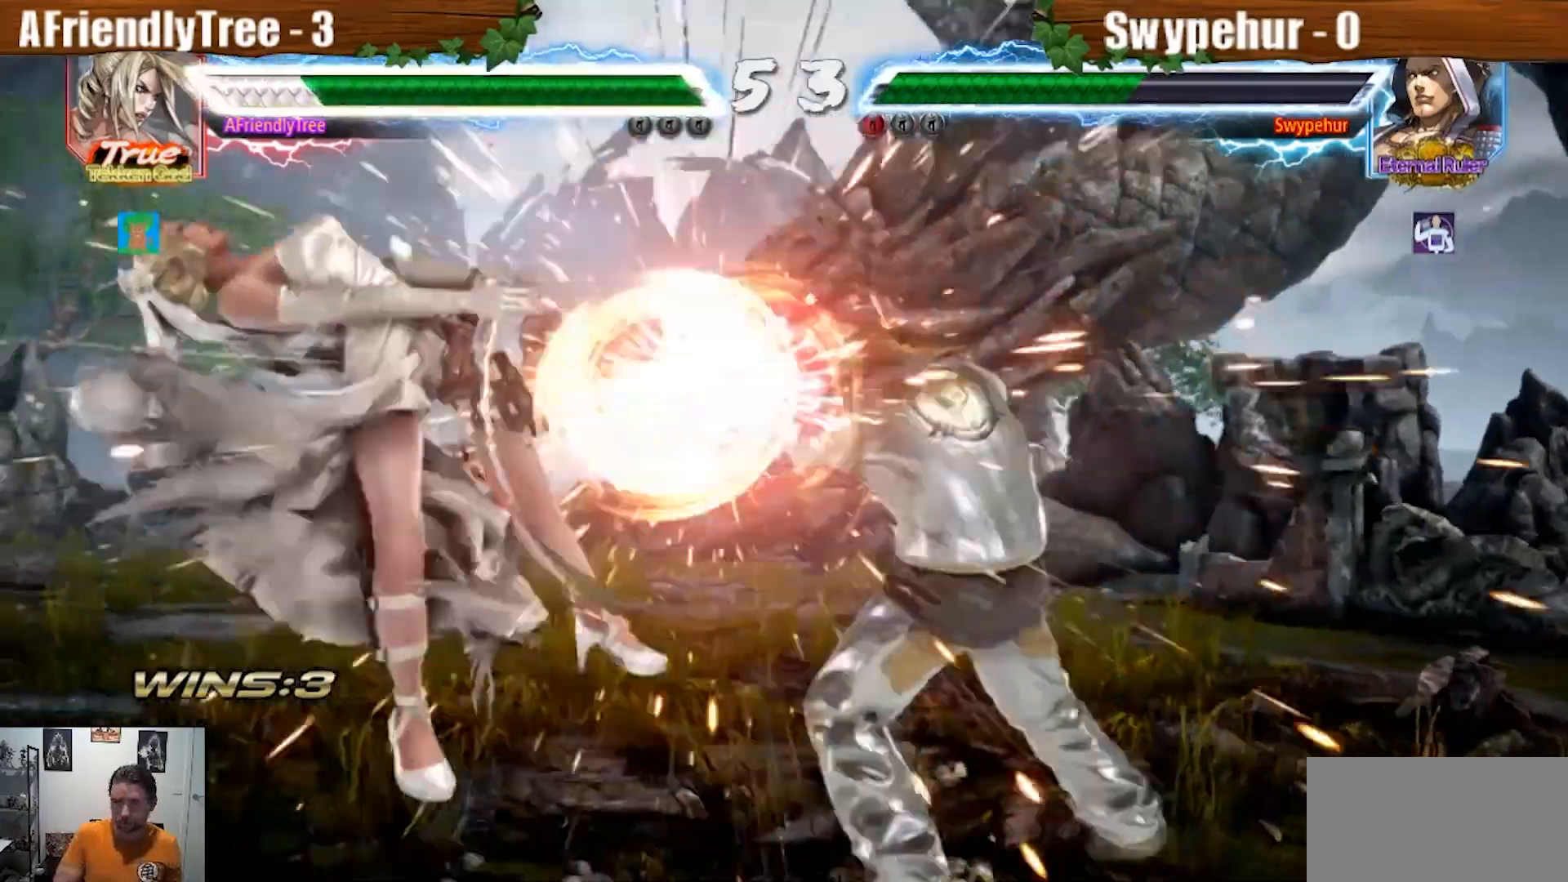
Gameplay with a controller (arcade stick); each line is a JSON object with the inputs held at the frame after it (dt_ms = milliseconds from this image to that frame). "events" lists button and stick changes between this image and that frame as [ms after this image, input, new state], when the widget could be followed in between. Not read: L3 R3.
{"dt_ms": 500, "buttons": [], "left_stick": "center", "events": []}
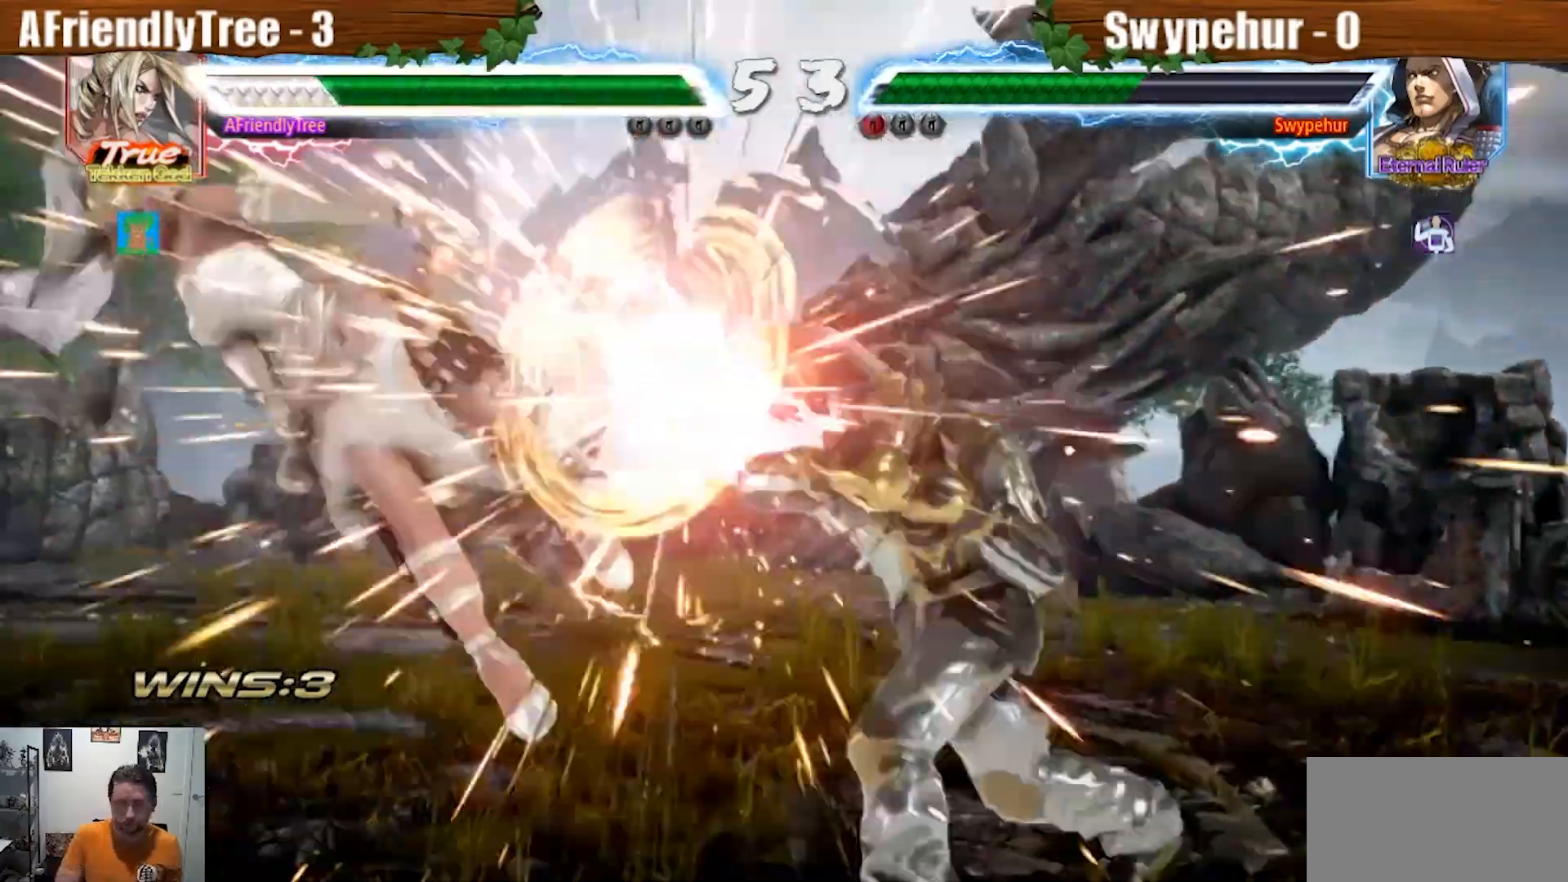
{"dt_ms": 500, "buttons": [], "left_stick": "center", "events": []}
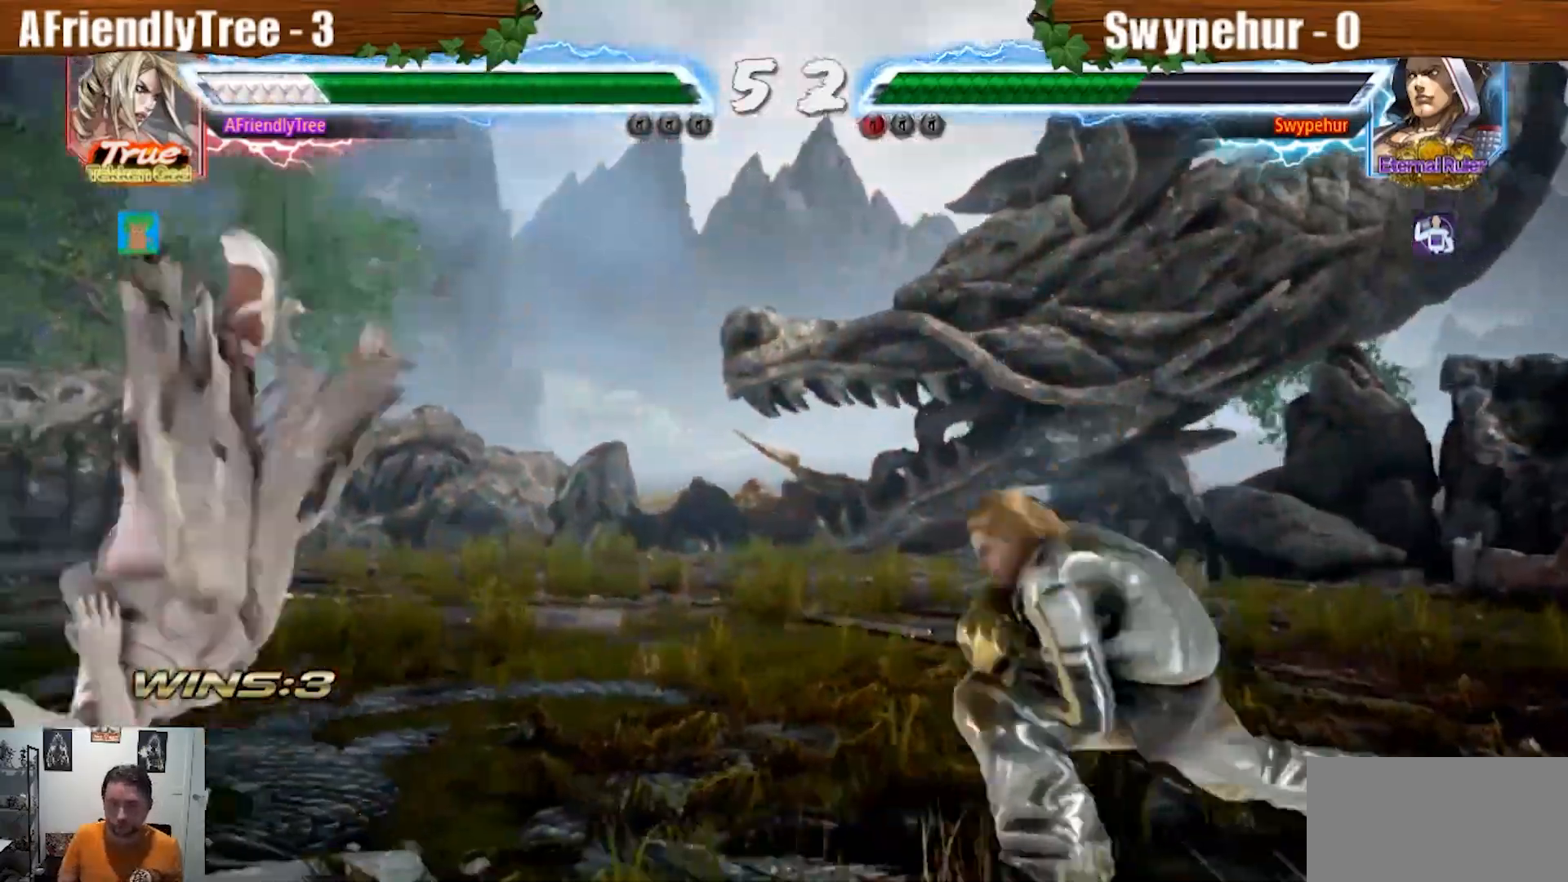
{"dt_ms": 500, "buttons": ["CROSS", "CIRCLE"], "left_stick": "center", "events": [[400, "CROSS", "down"], [433, "CIRCLE", "down"]]}
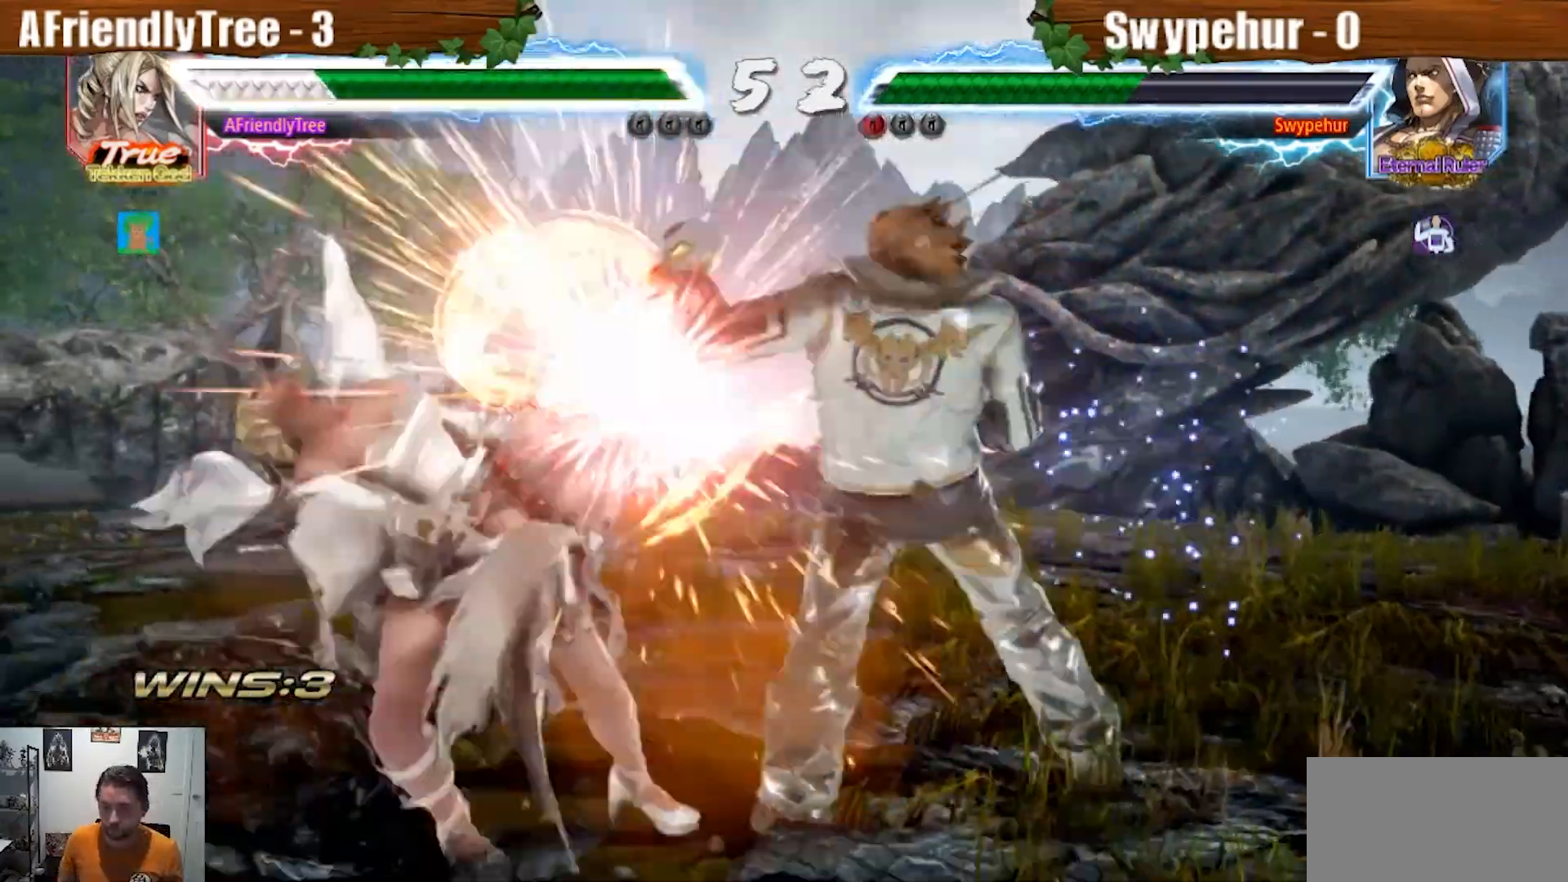
{"dt_ms": 500, "buttons": [], "left_stick": "center", "events": [[300, "CROSS", "up"], [333, "CIRCLE", "up"]]}
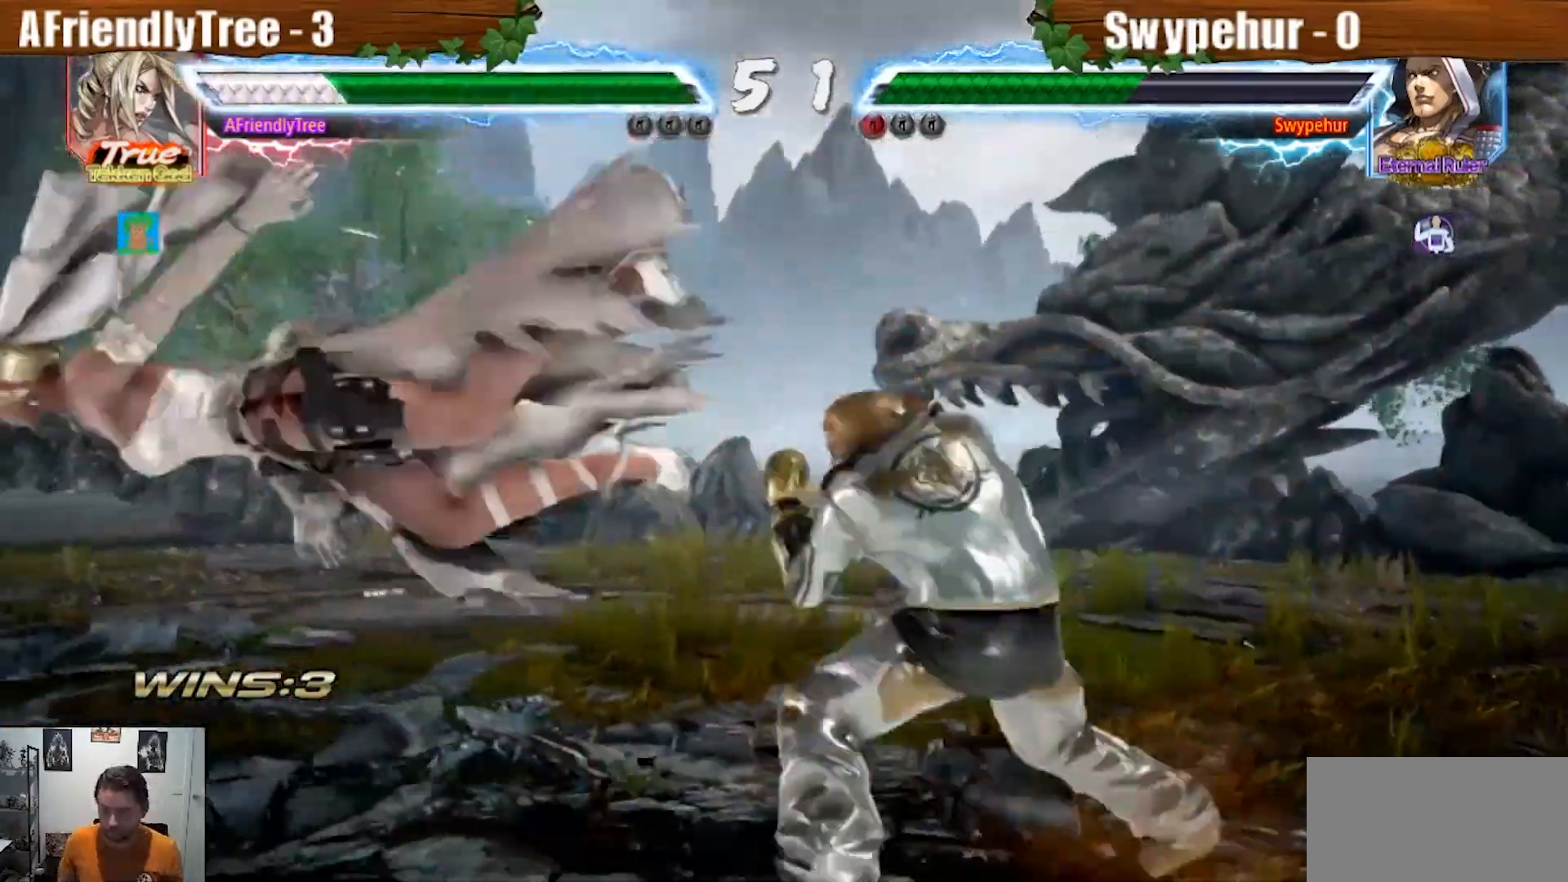
{"dt_ms": 500, "buttons": [], "left_stick": "center", "events": []}
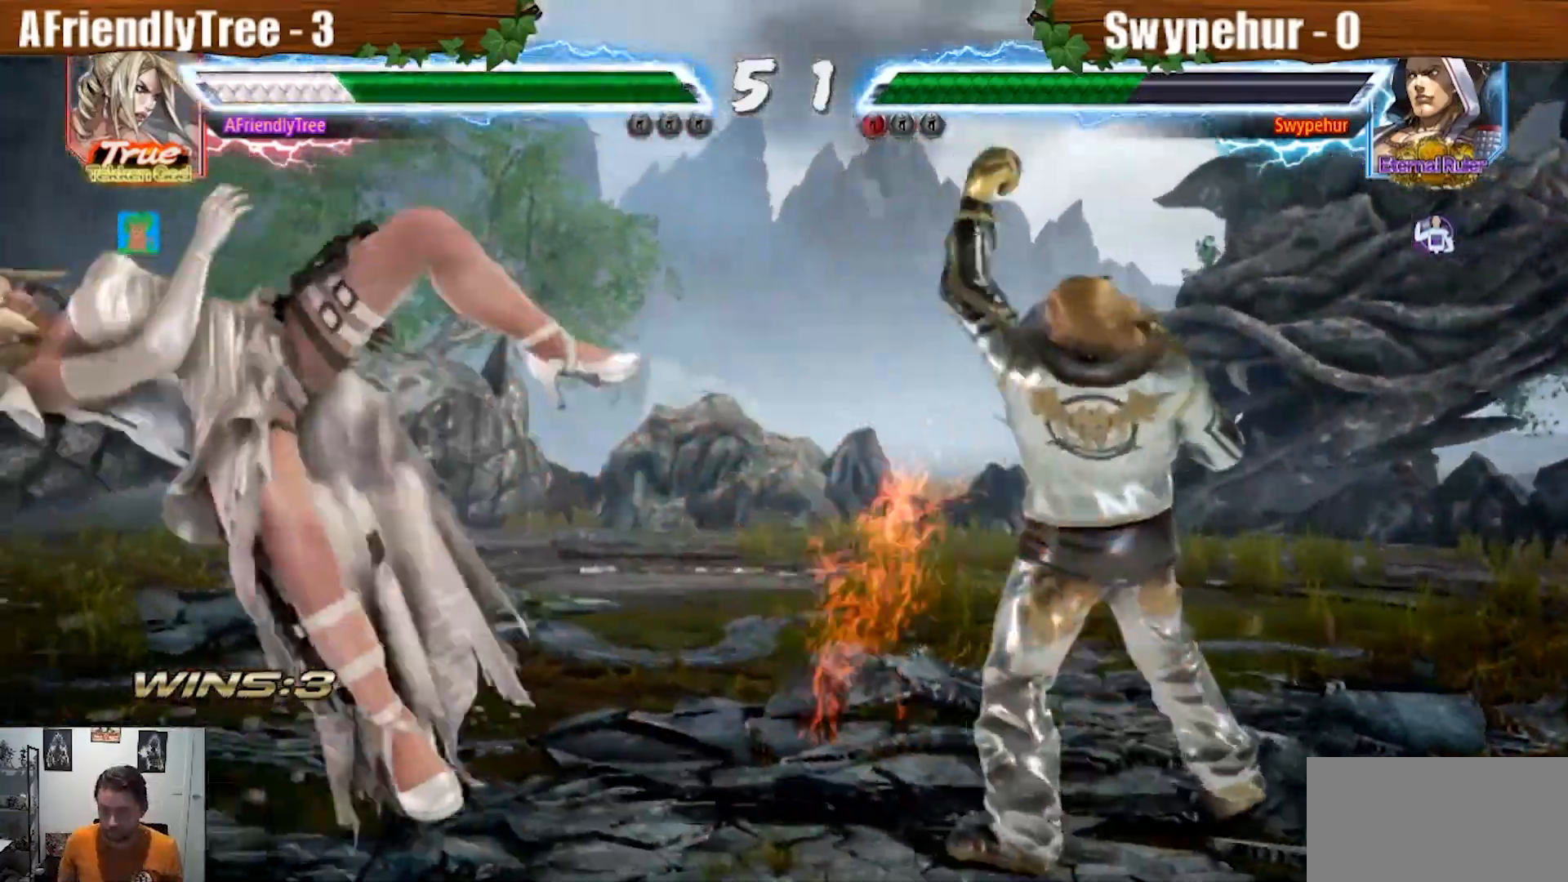
{"dt_ms": 500, "buttons": [], "left_stick": "left", "events": [[200, "left_stick", "left"]]}
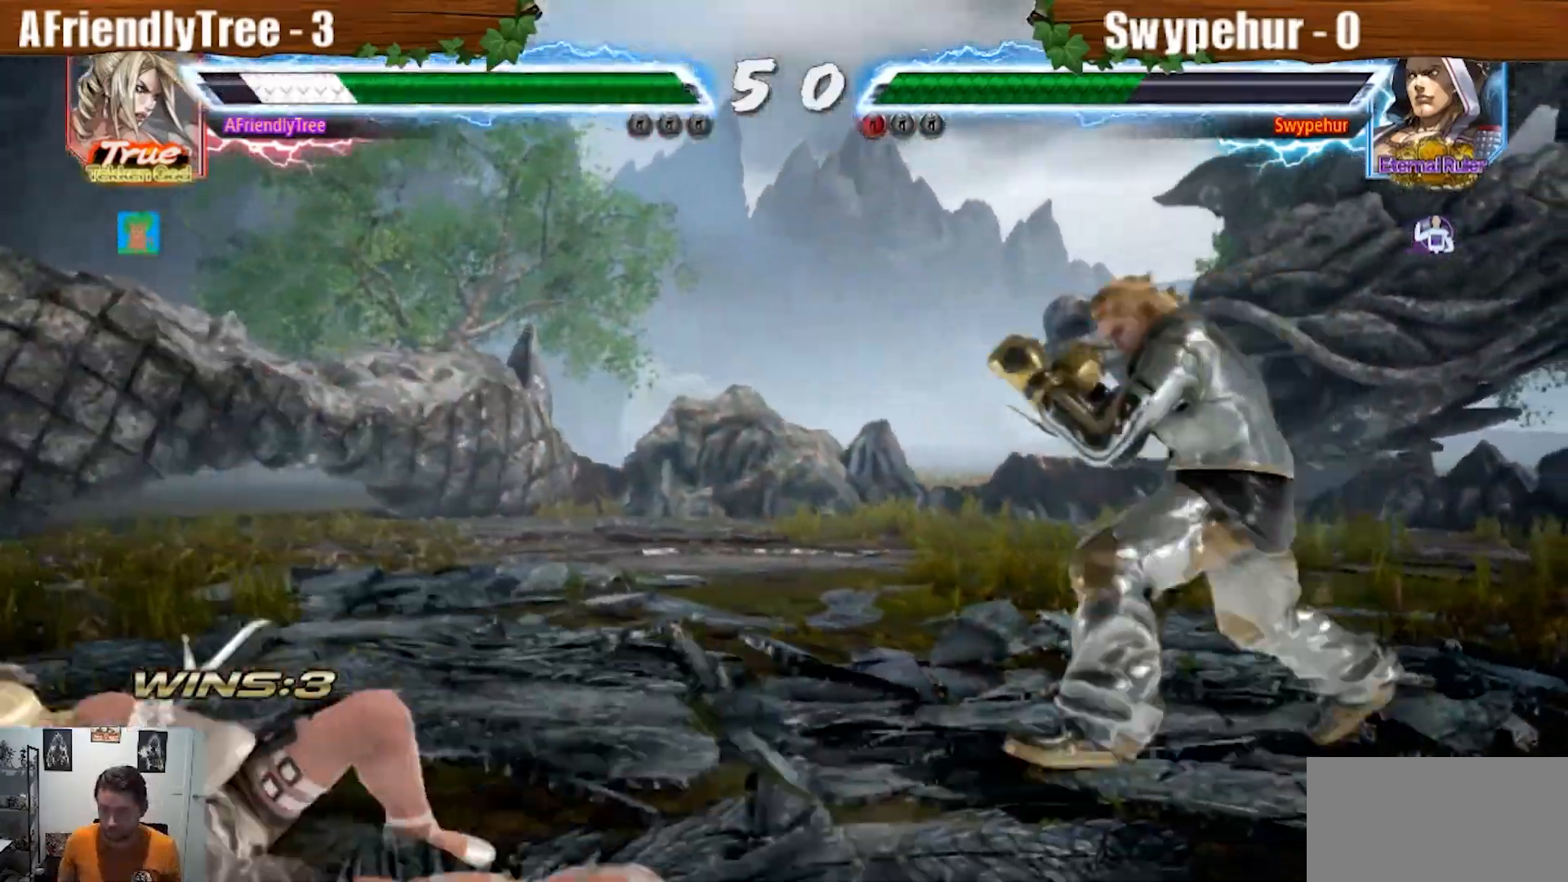
{"dt_ms": 500, "buttons": [], "left_stick": "center", "events": [[200, "left_stick", "center"]]}
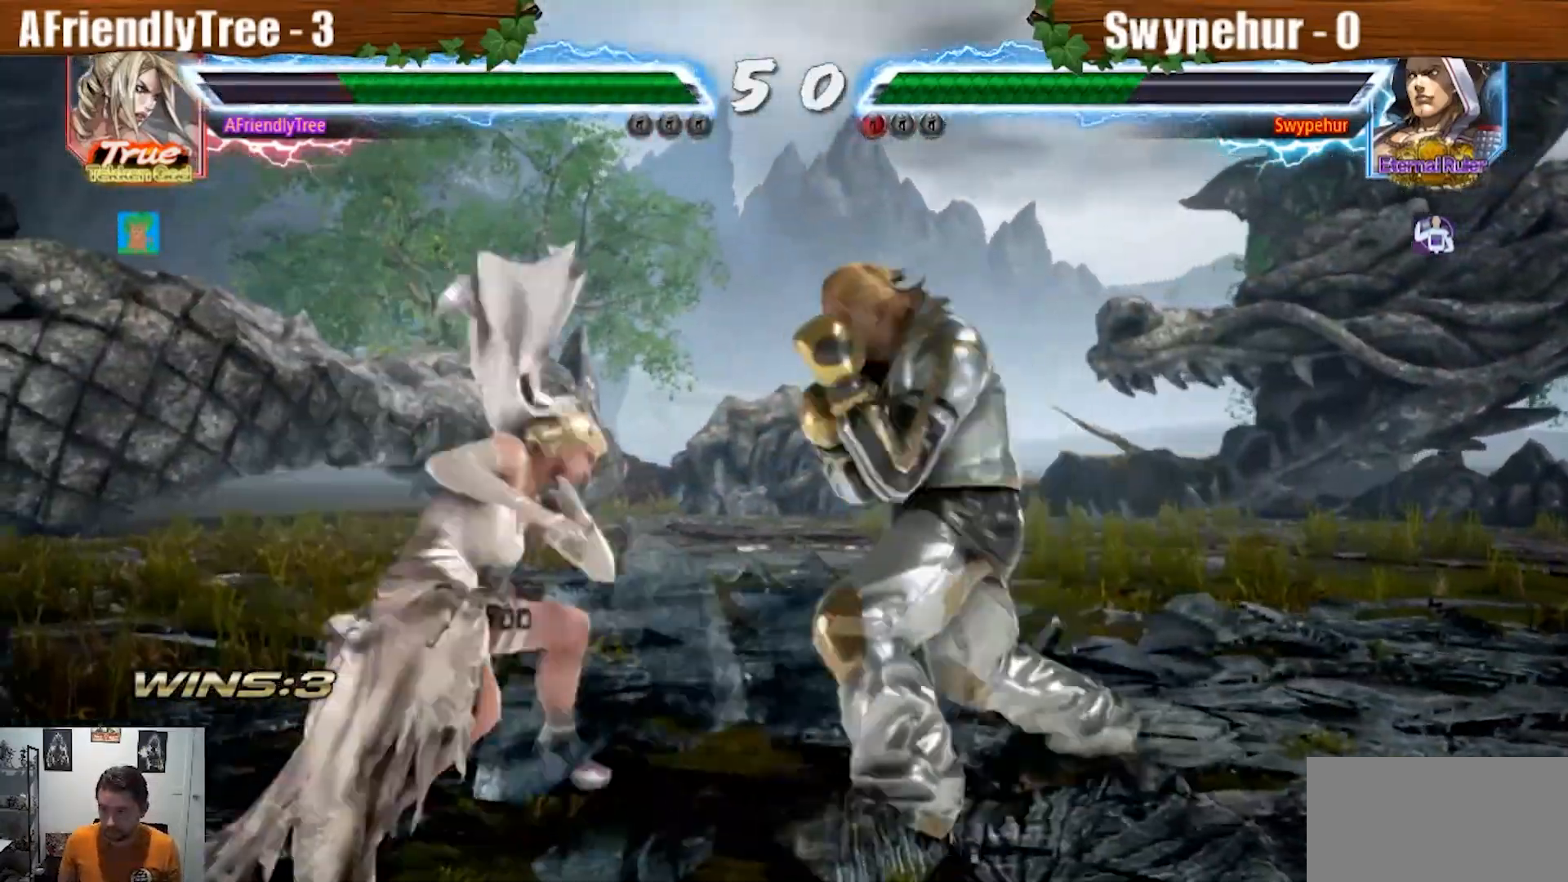
{"dt_ms": 500, "buttons": ["SQUARE"], "left_stick": "right"}
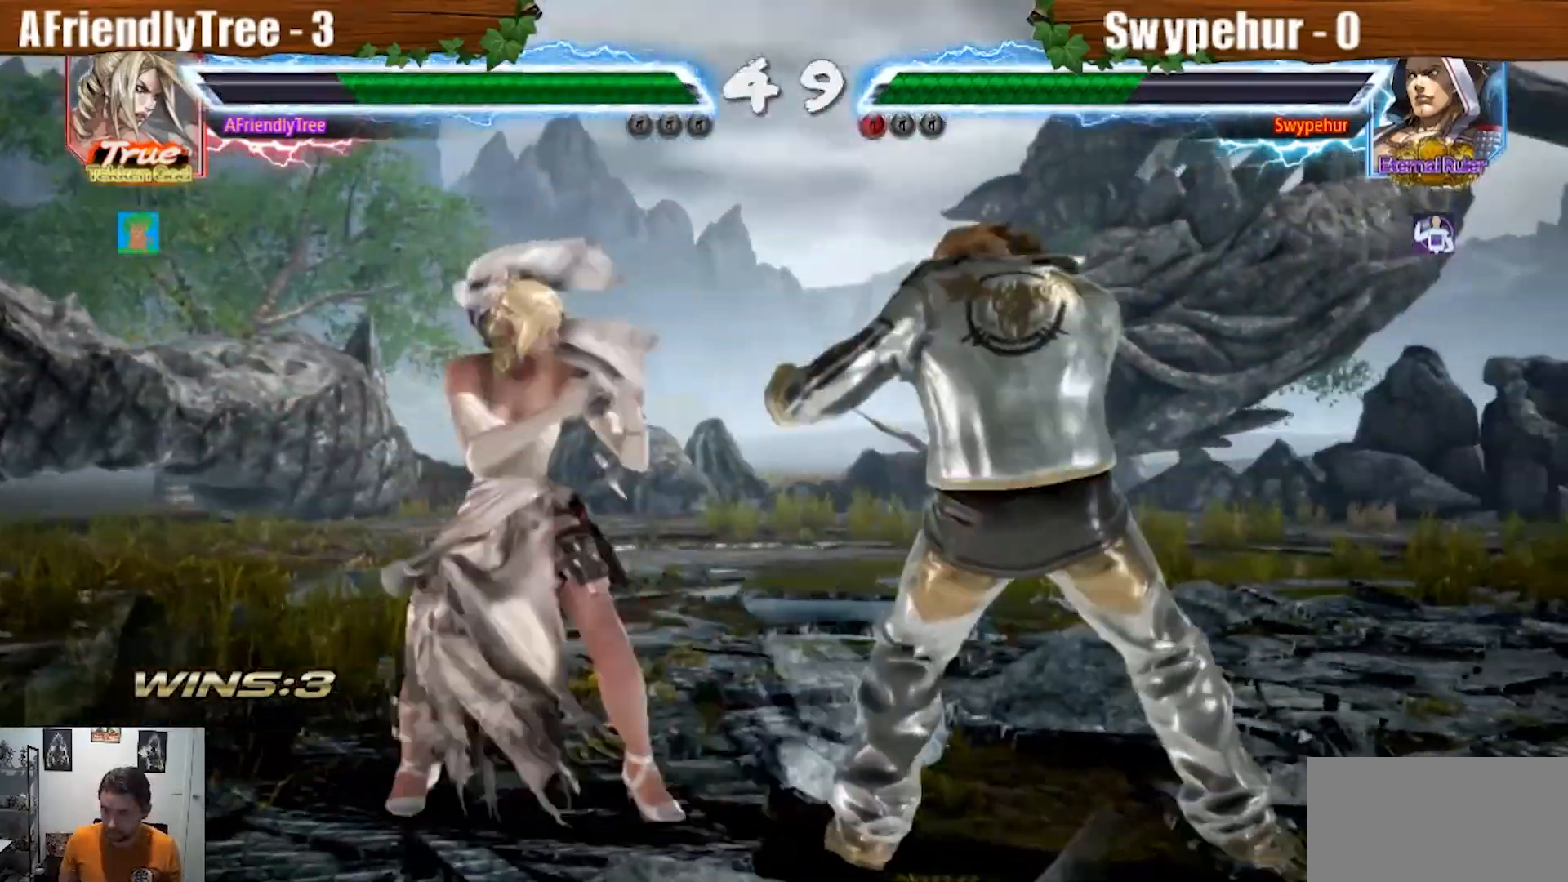
{"dt_ms": 500, "buttons": [], "left_stick": "down-right", "events": [[33, "left_stick", "down-right"], [267, "left_stick", "center"], [433, "SQUARE", "up"], [500, "left_stick", "down-right"]]}
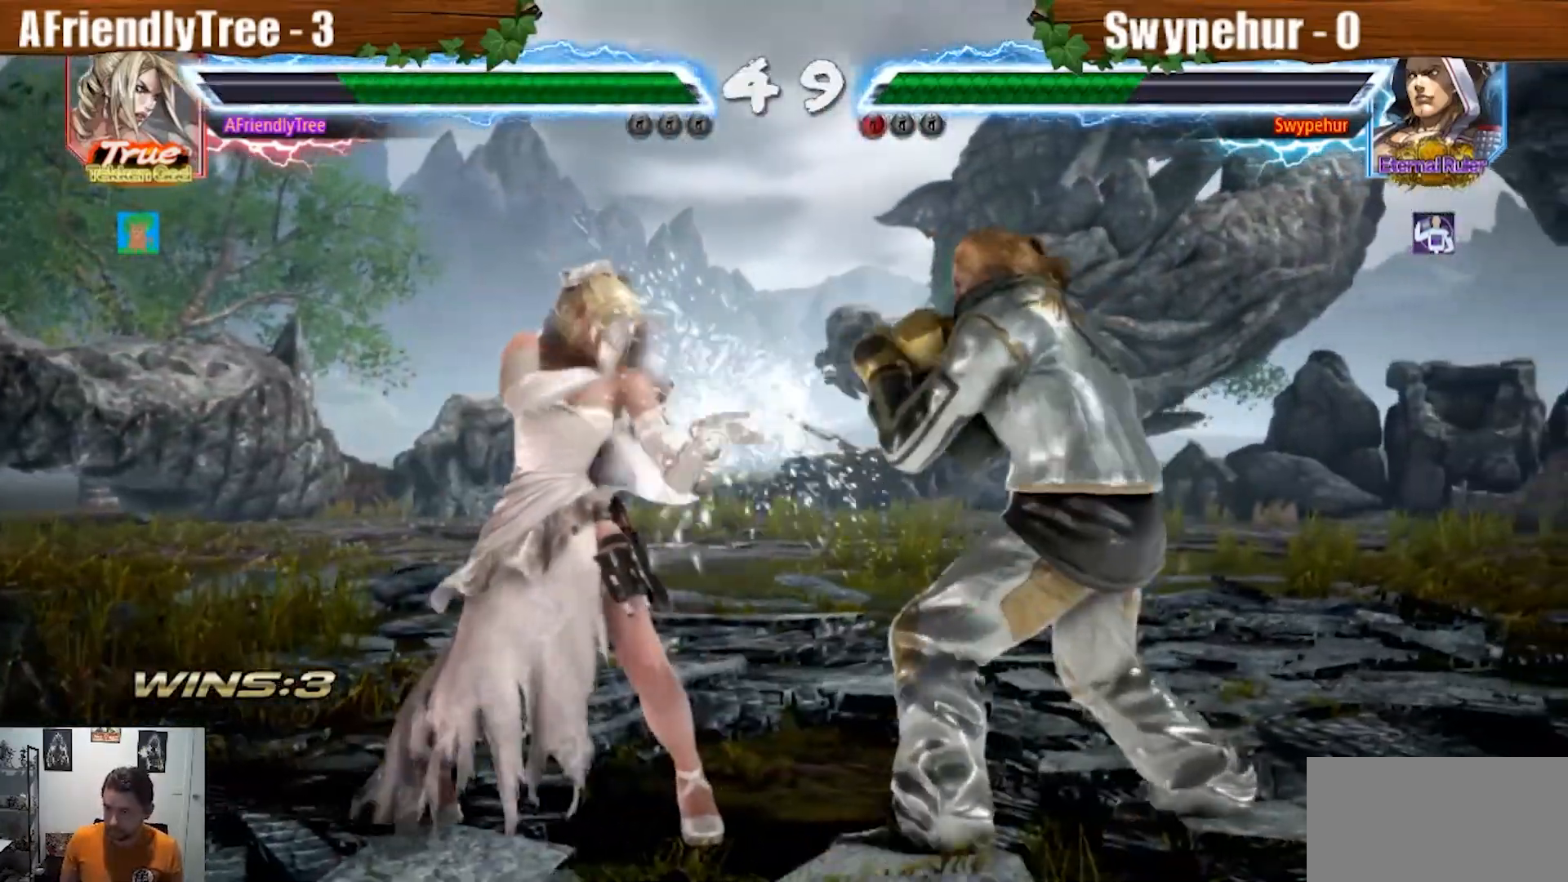
{"dt_ms": 500, "buttons": ["TRIANGLE"], "left_stick": "center", "events": [[33, "CROSS", "down"], [167, "CROSS", "up"], [200, "left_stick", "center"], [367, "TRIANGLE", "down"]]}
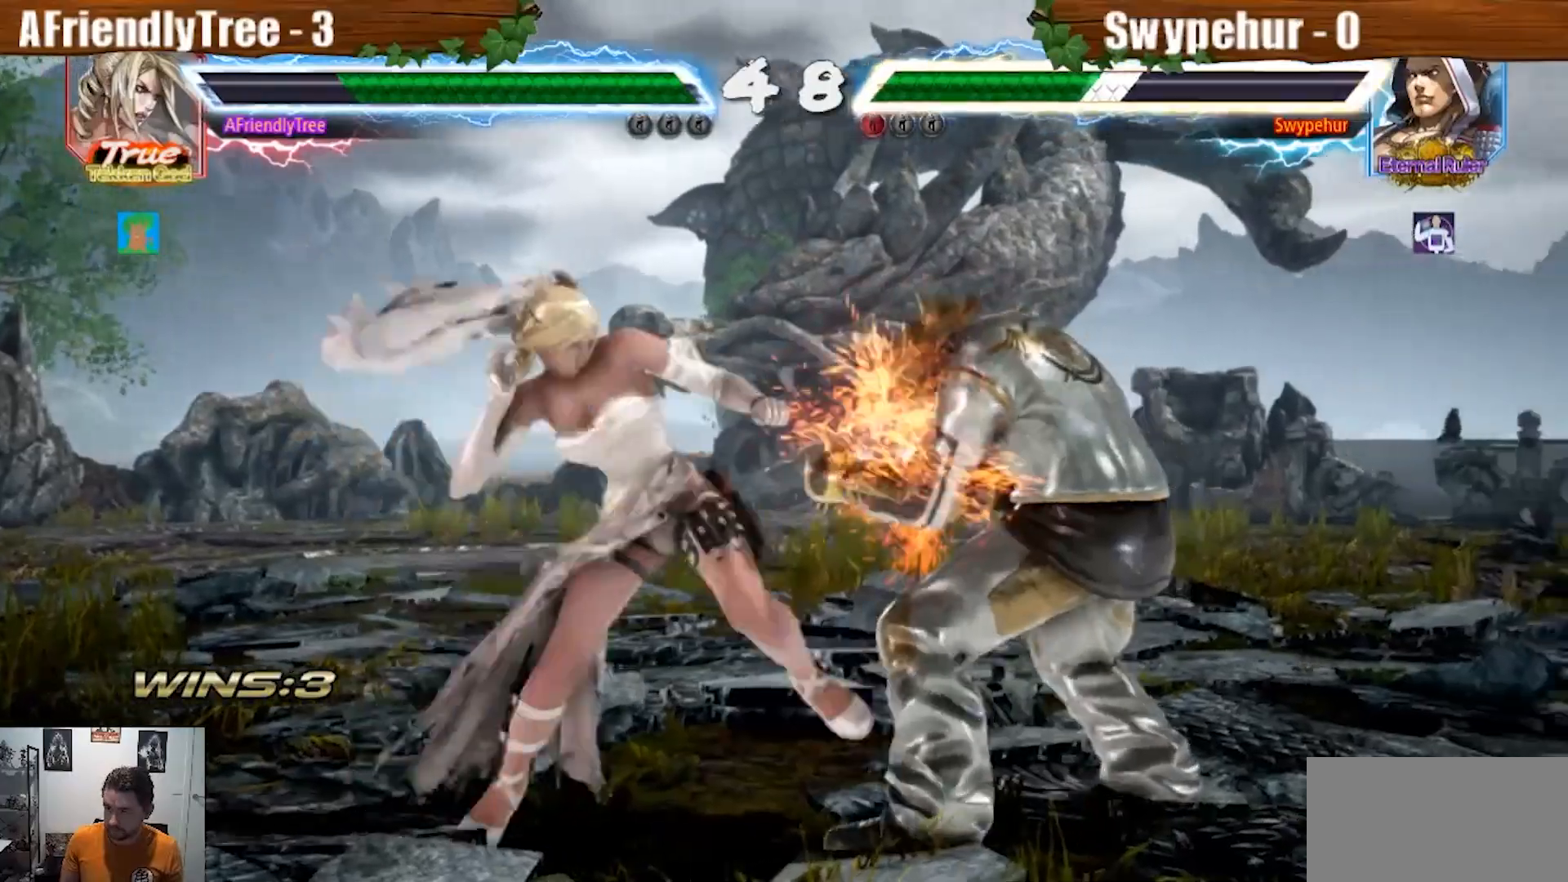
{"dt_ms": 500, "buttons": ["TRIANGLE"], "left_stick": "down-left", "events": [[333, "TRIANGLE", "up"], [433, "left_stick", "down-left"], [467, "TRIANGLE", "down"]]}
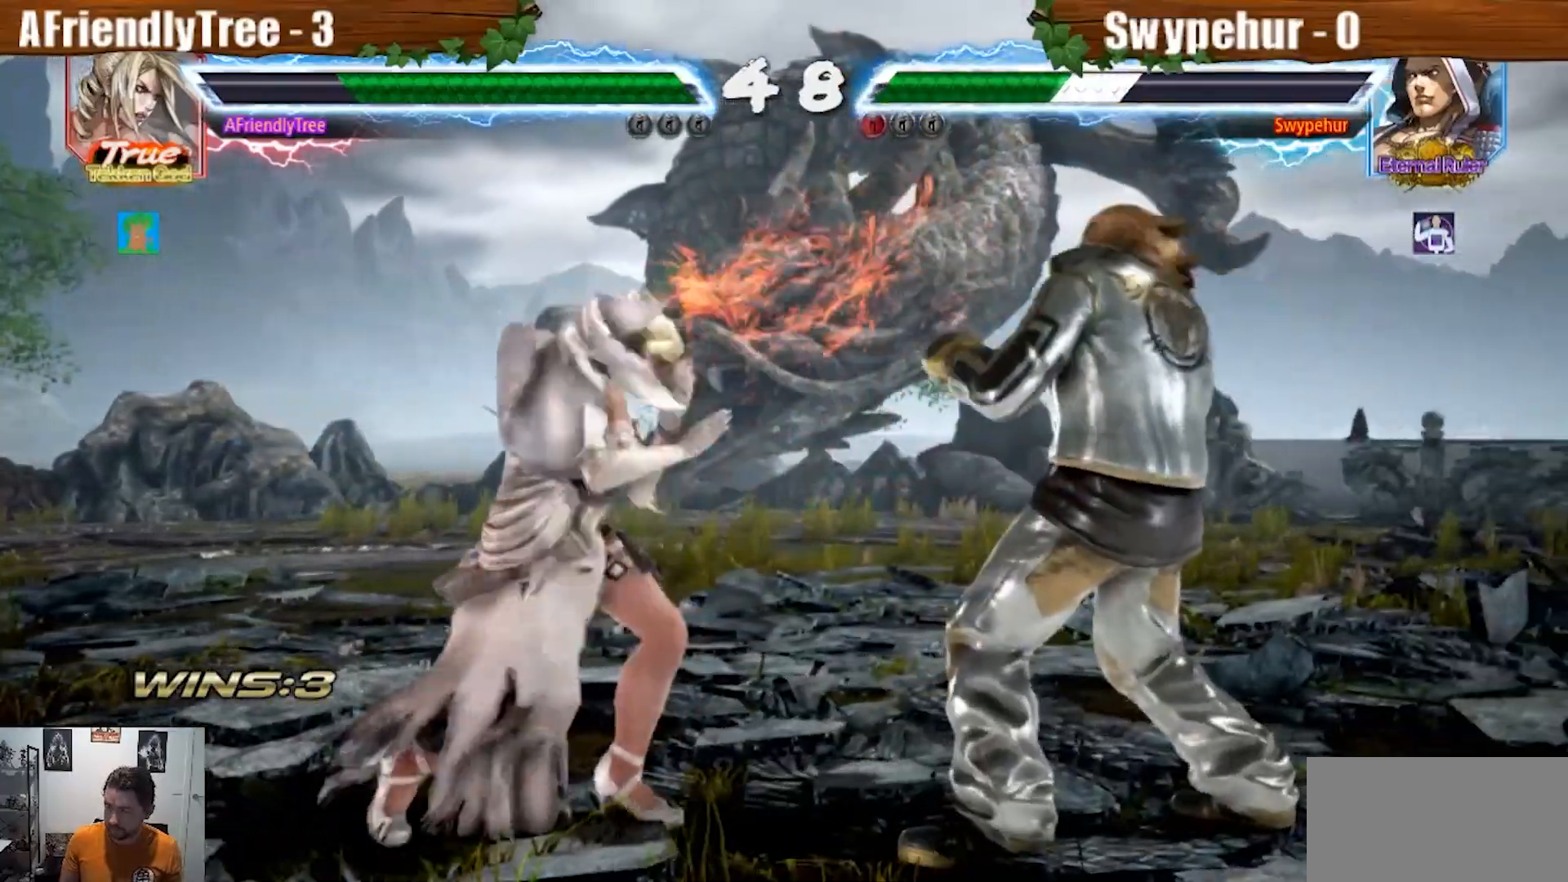
{"dt_ms": 1000, "buttons": [], "left_stick": "center"}
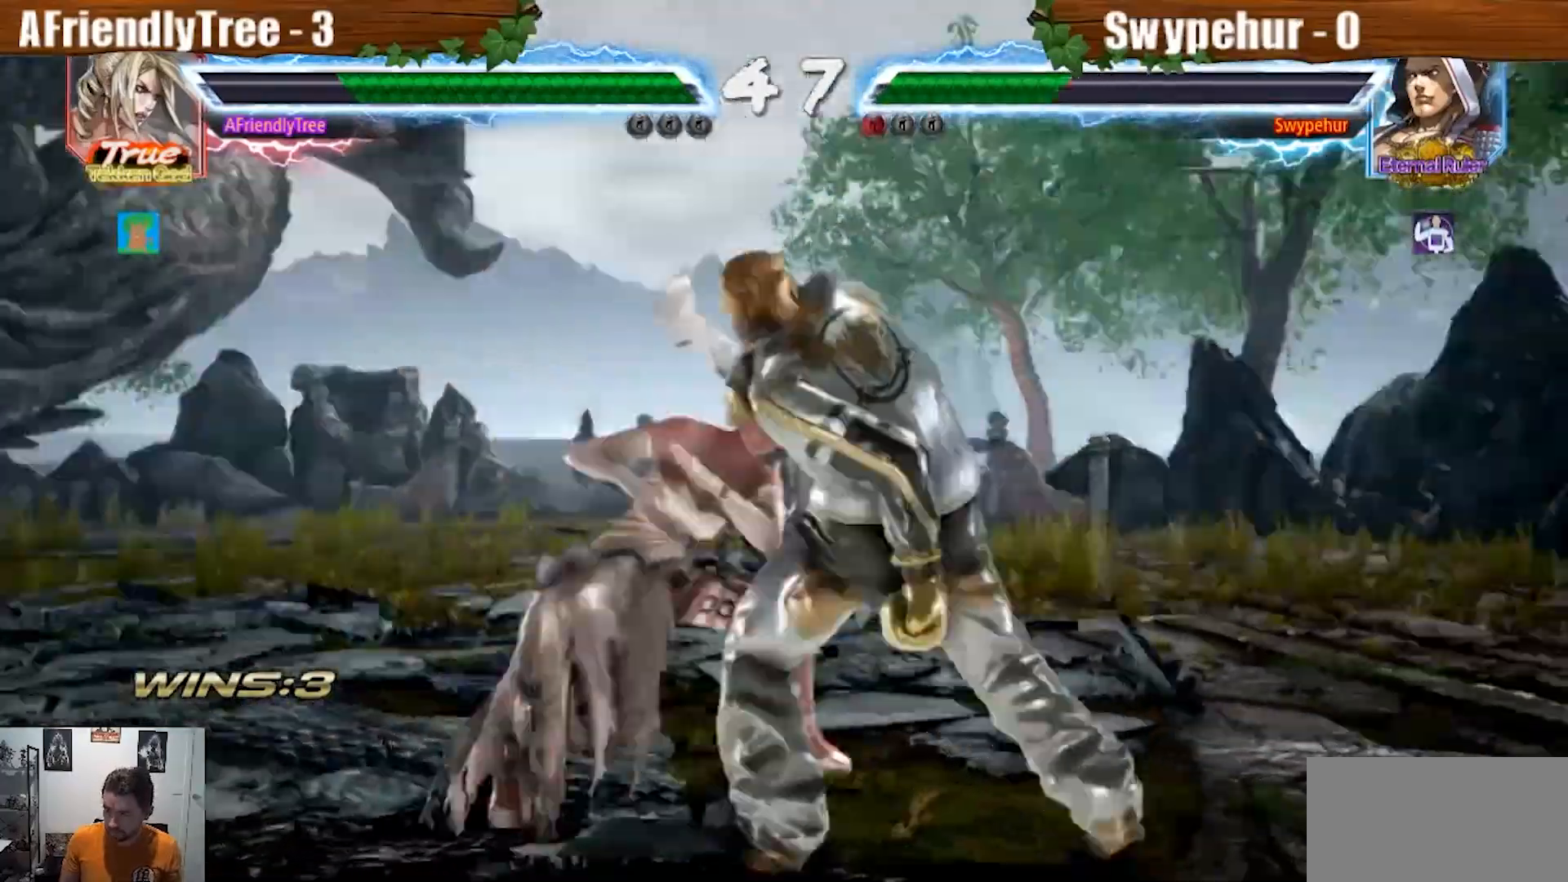
{"dt_ms": 500, "buttons": ["CROSS"], "left_stick": "down-right"}
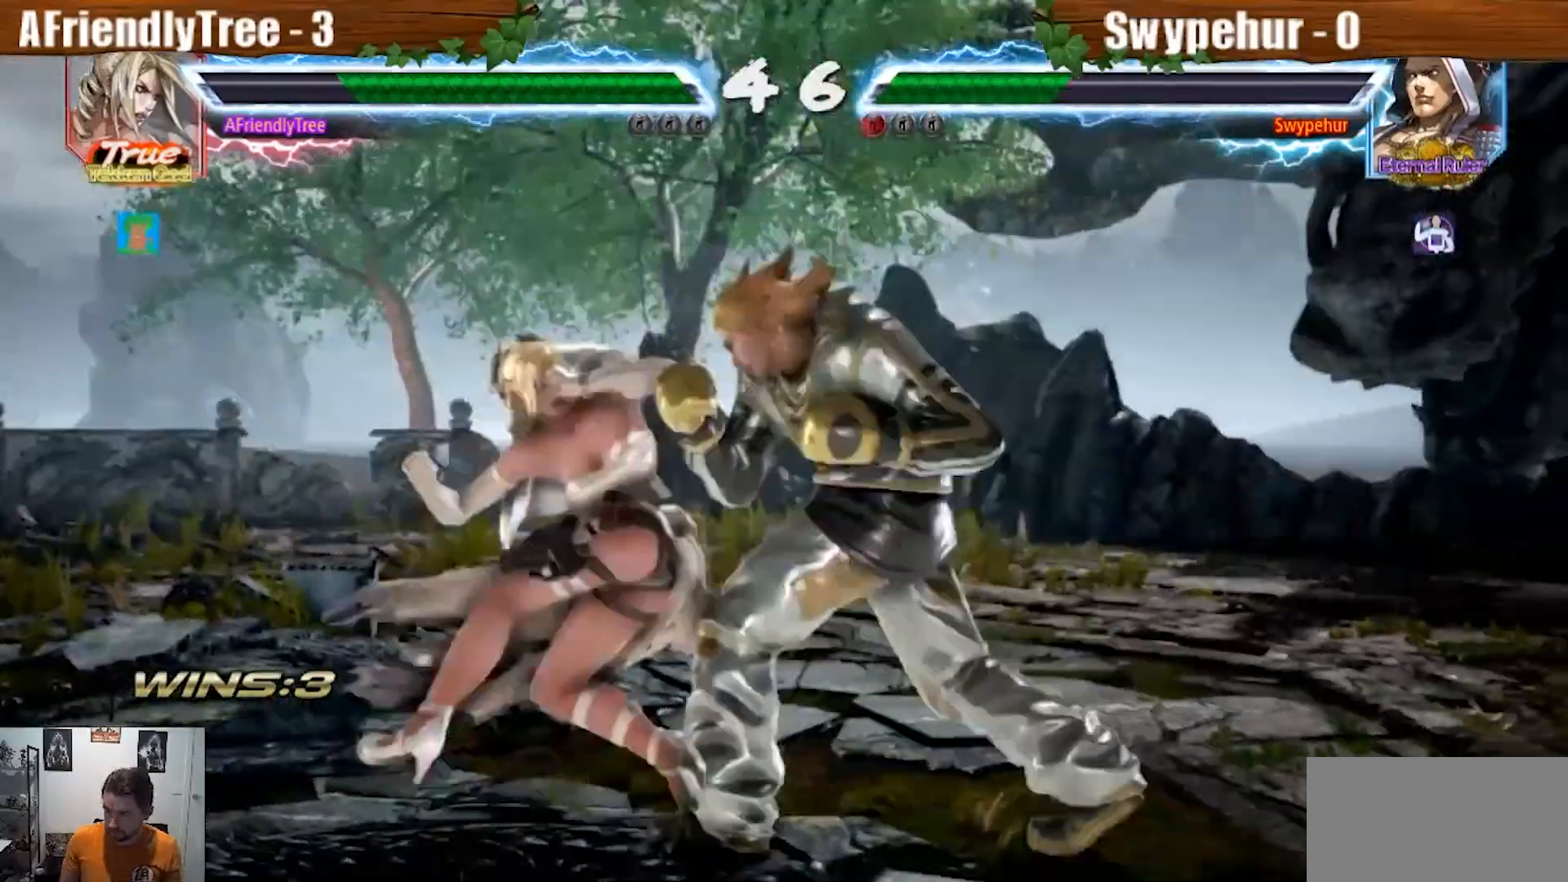
{"dt_ms": 500, "buttons": [], "left_stick": "center", "events": [[67, "CROSS", "up"], [67, "left_stick", "center"]]}
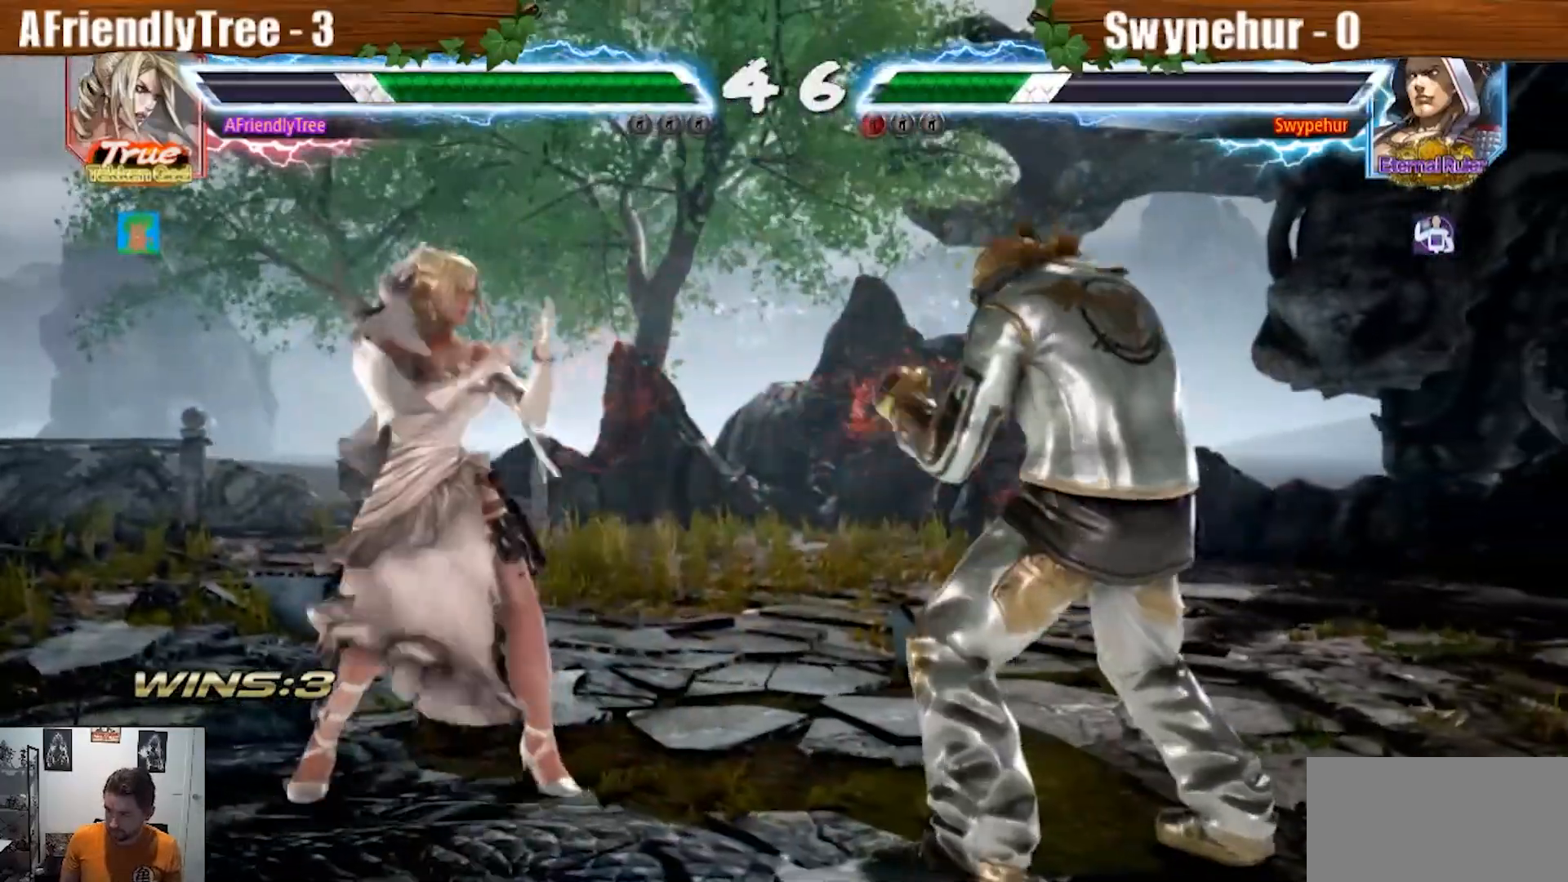
{"dt_ms": 500, "buttons": [], "left_stick": "left", "events": [[67, "left_stick", "down"], [133, "left_stick", "center"], [333, "left_stick", "left"], [400, "left_stick", "center"], [467, "left_stick", "left"]]}
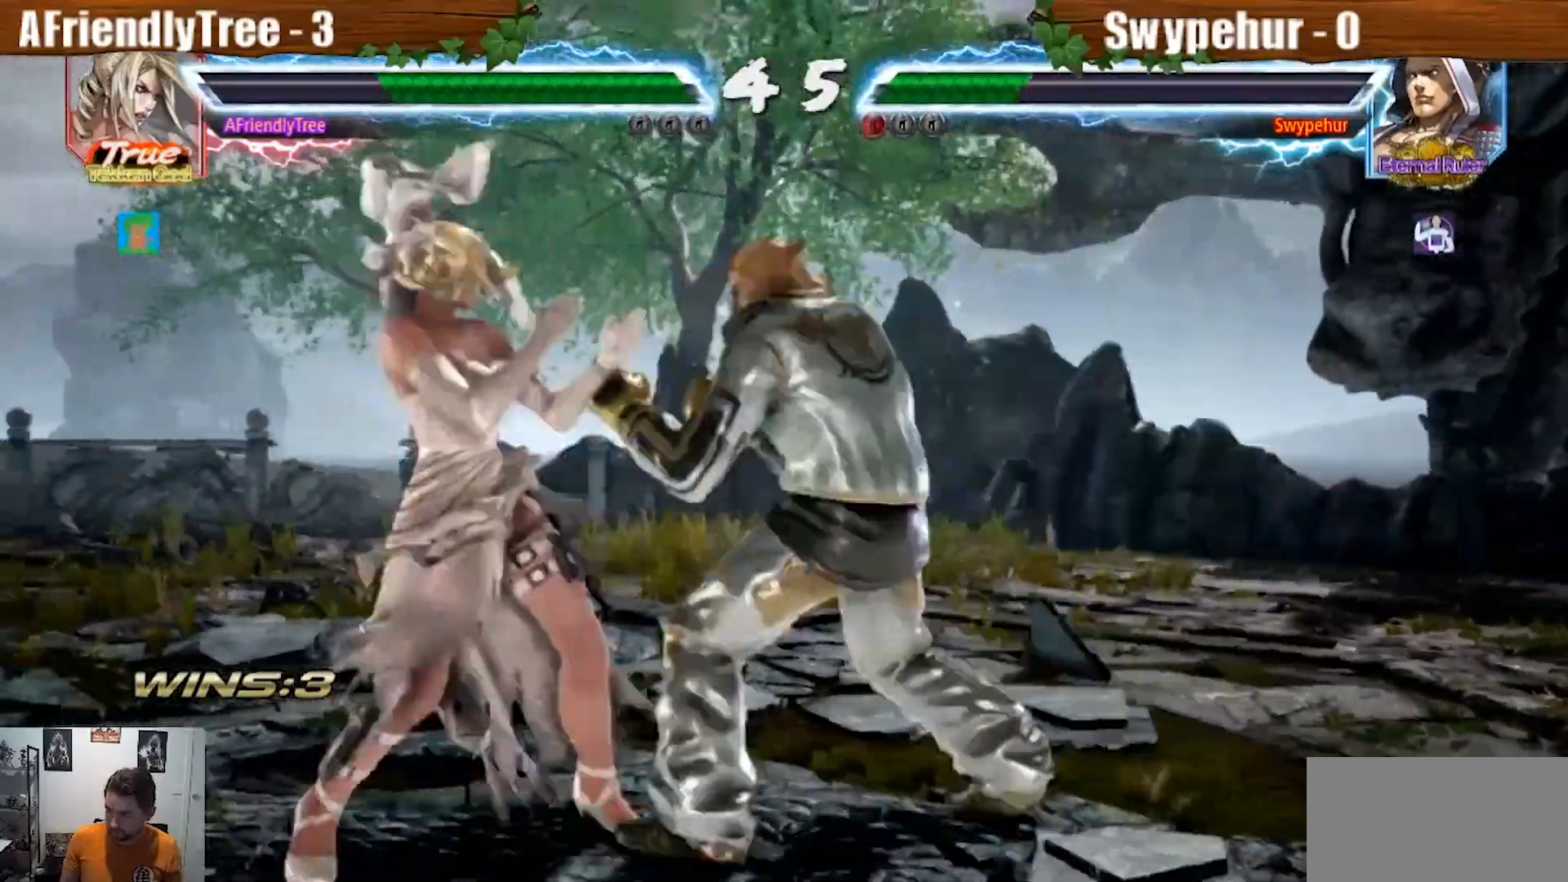
{"dt_ms": 500, "buttons": [], "left_stick": "center"}
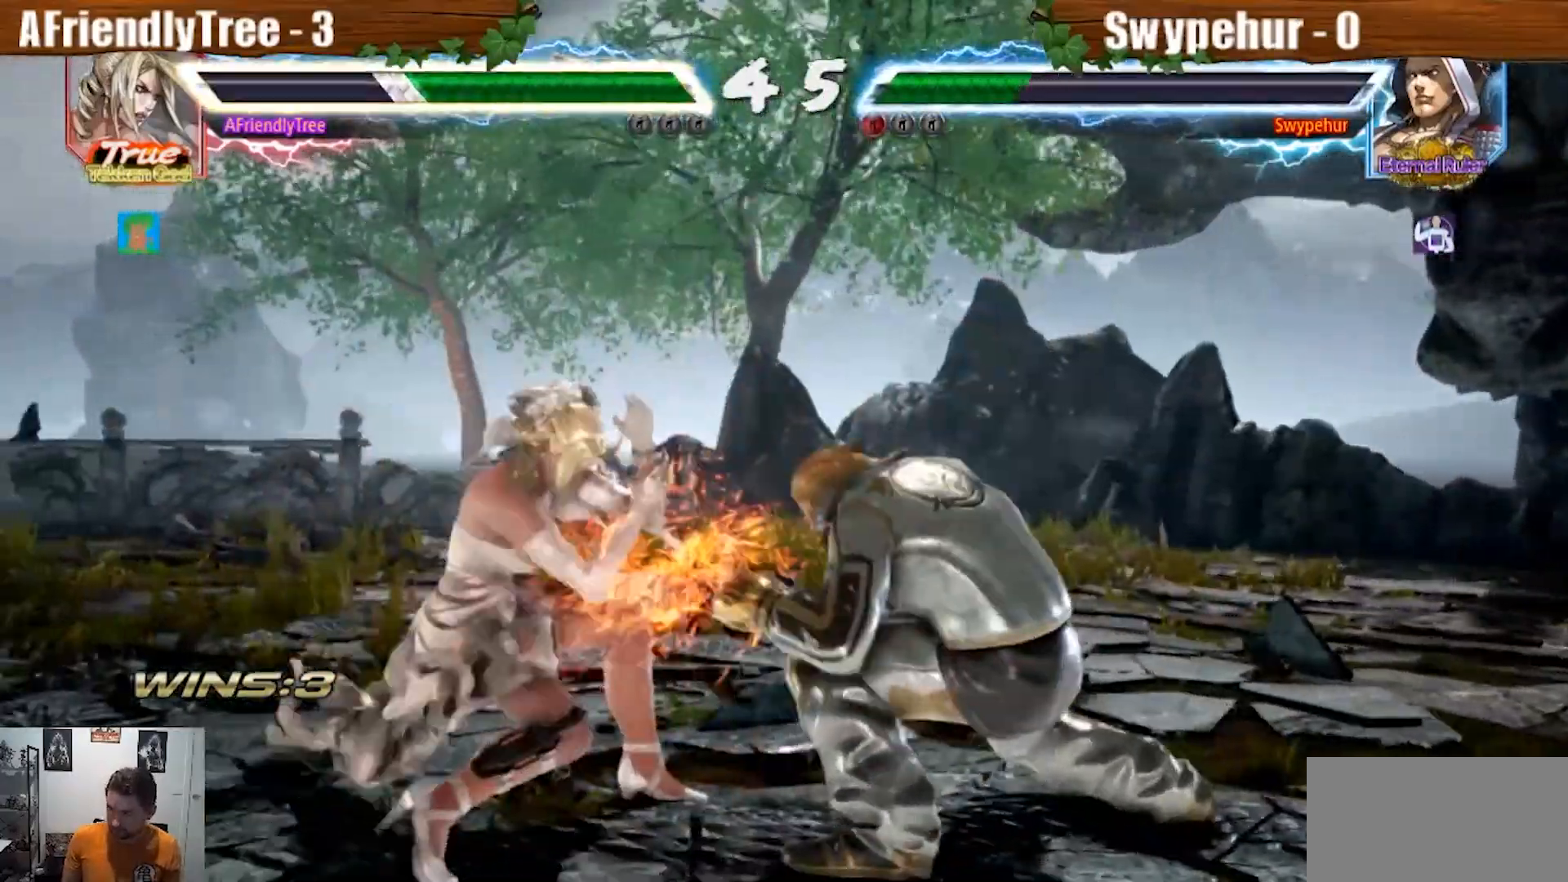
{"dt_ms": 500, "buttons": [], "left_stick": "down-right", "events": [[200, "left_stick", "down"], [267, "left_stick", "center"], [500, "left_stick", "down-right"]]}
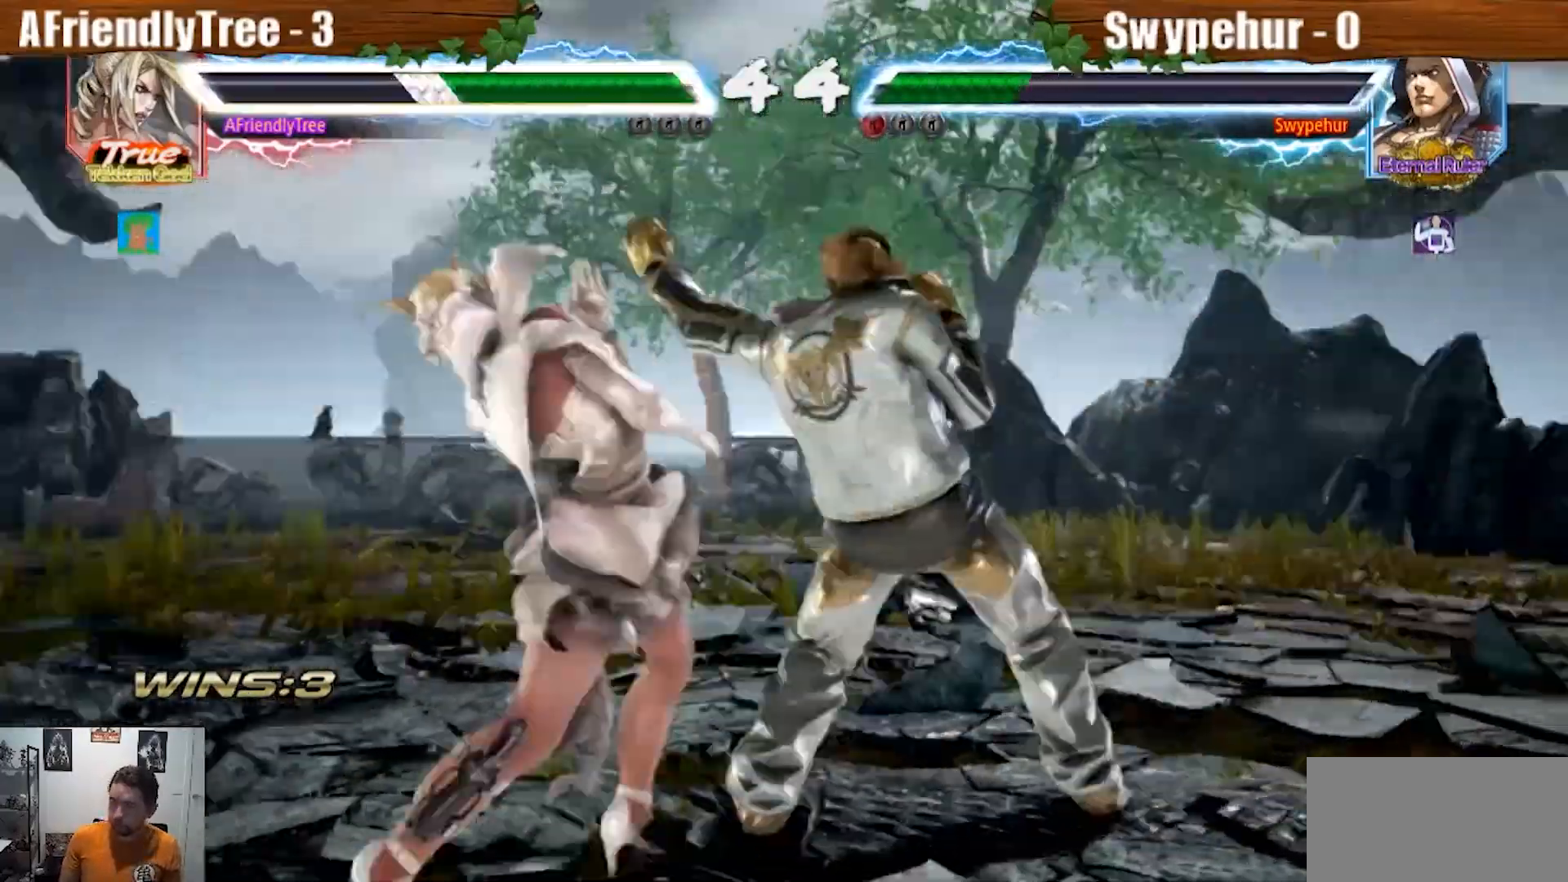
{"dt_ms": 500, "buttons": [], "left_stick": "left", "events": [[33, "CROSS", "down"], [167, "CROSS", "up"], [200, "left_stick", "center"], [300, "left_stick", "left"]]}
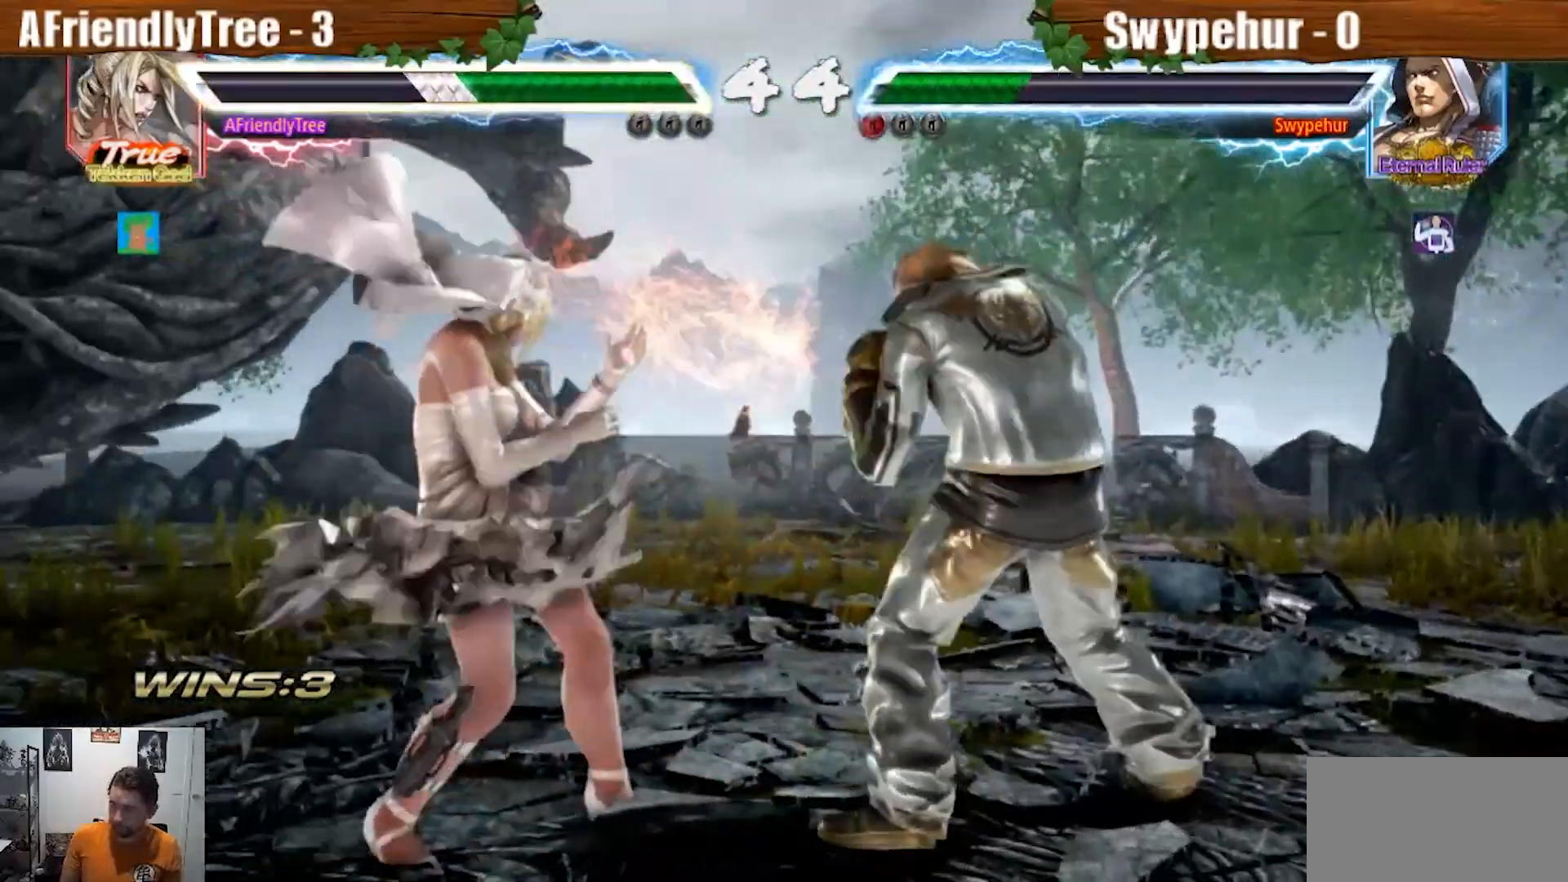
{"dt_ms": 500, "buttons": [], "left_stick": "down-left", "events": [[33, "left_stick", "center"], [133, "left_stick", "left"], [200, "left_stick", "center"], [267, "left_stick", "left"], [467, "left_stick", "down-left"]]}
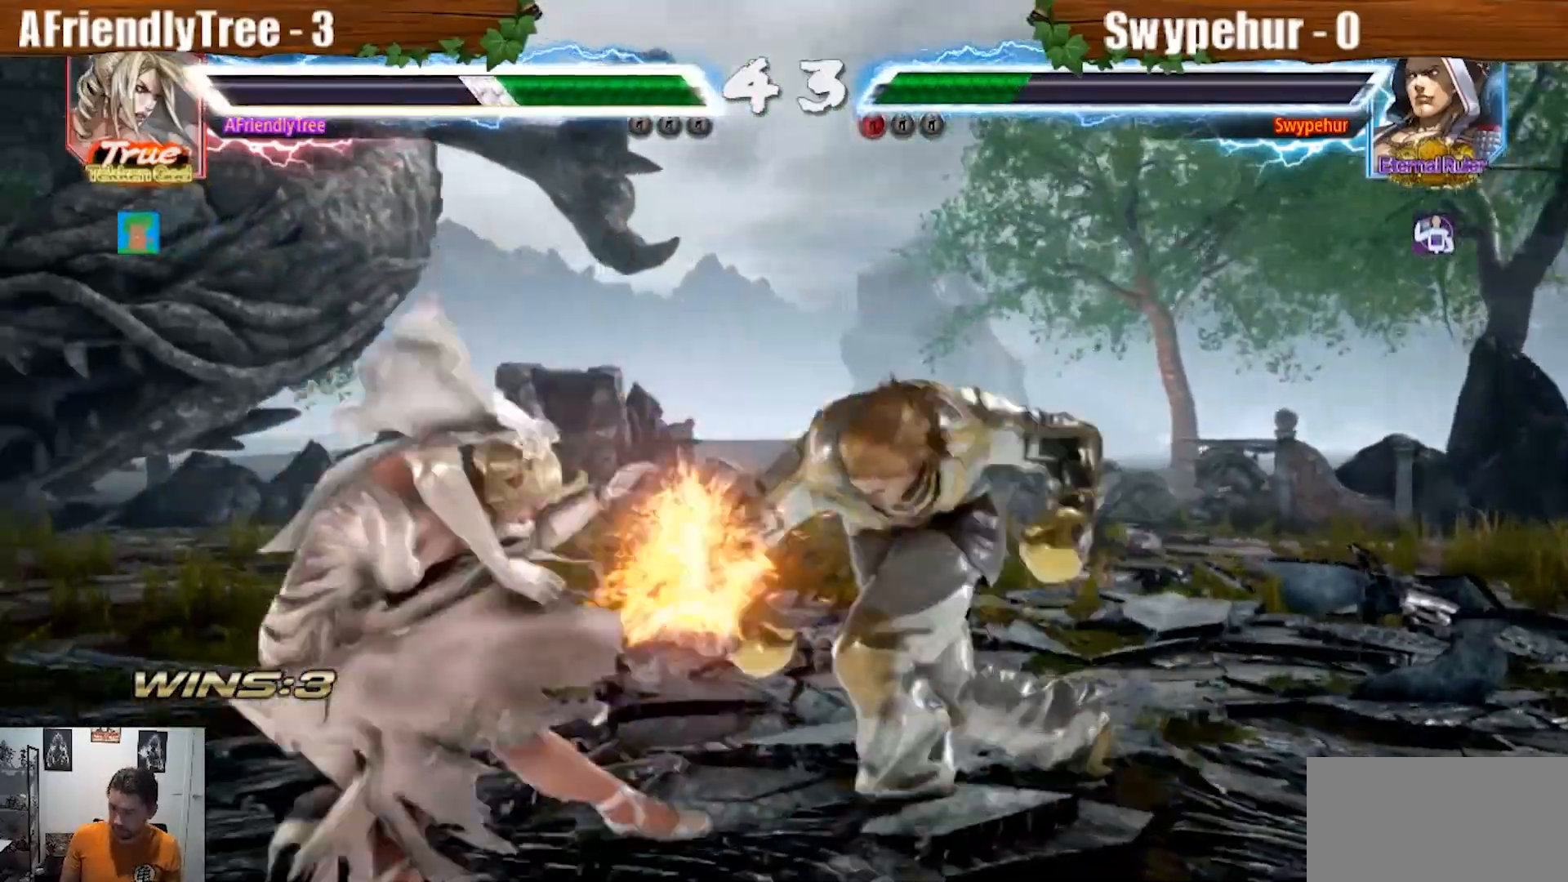
{"dt_ms": 1000, "buttons": ["SQUARE"], "left_stick": "left"}
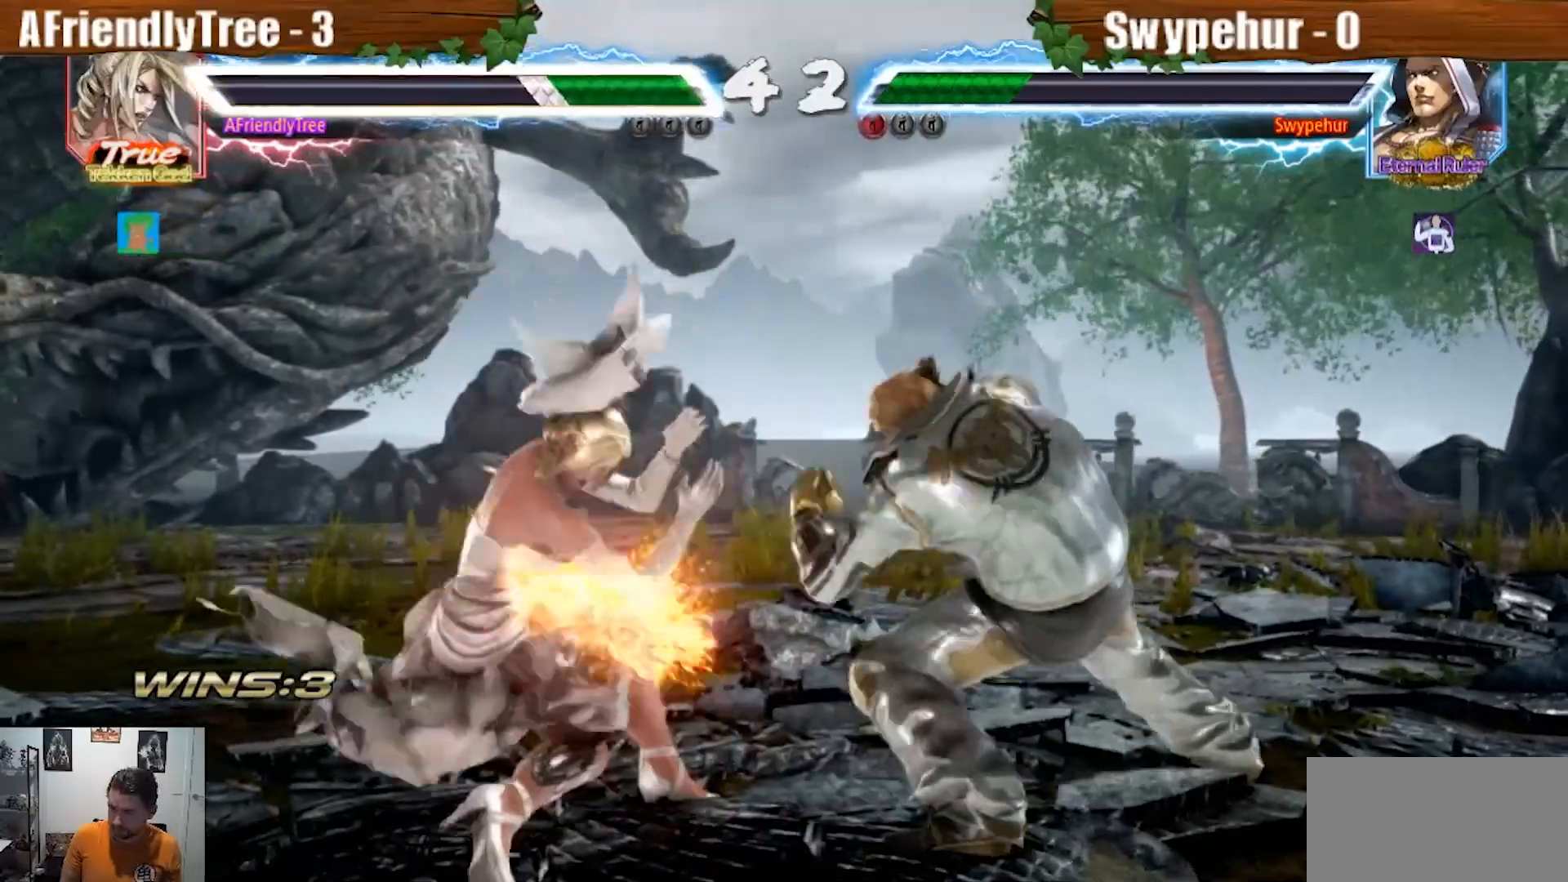
{"dt_ms": 500, "buttons": [], "left_stick": "center", "events": [[100, "SQUARE", "up"], [167, "left_stick", "center"], [300, "left_stick", "up"], [367, "left_stick", "center"]]}
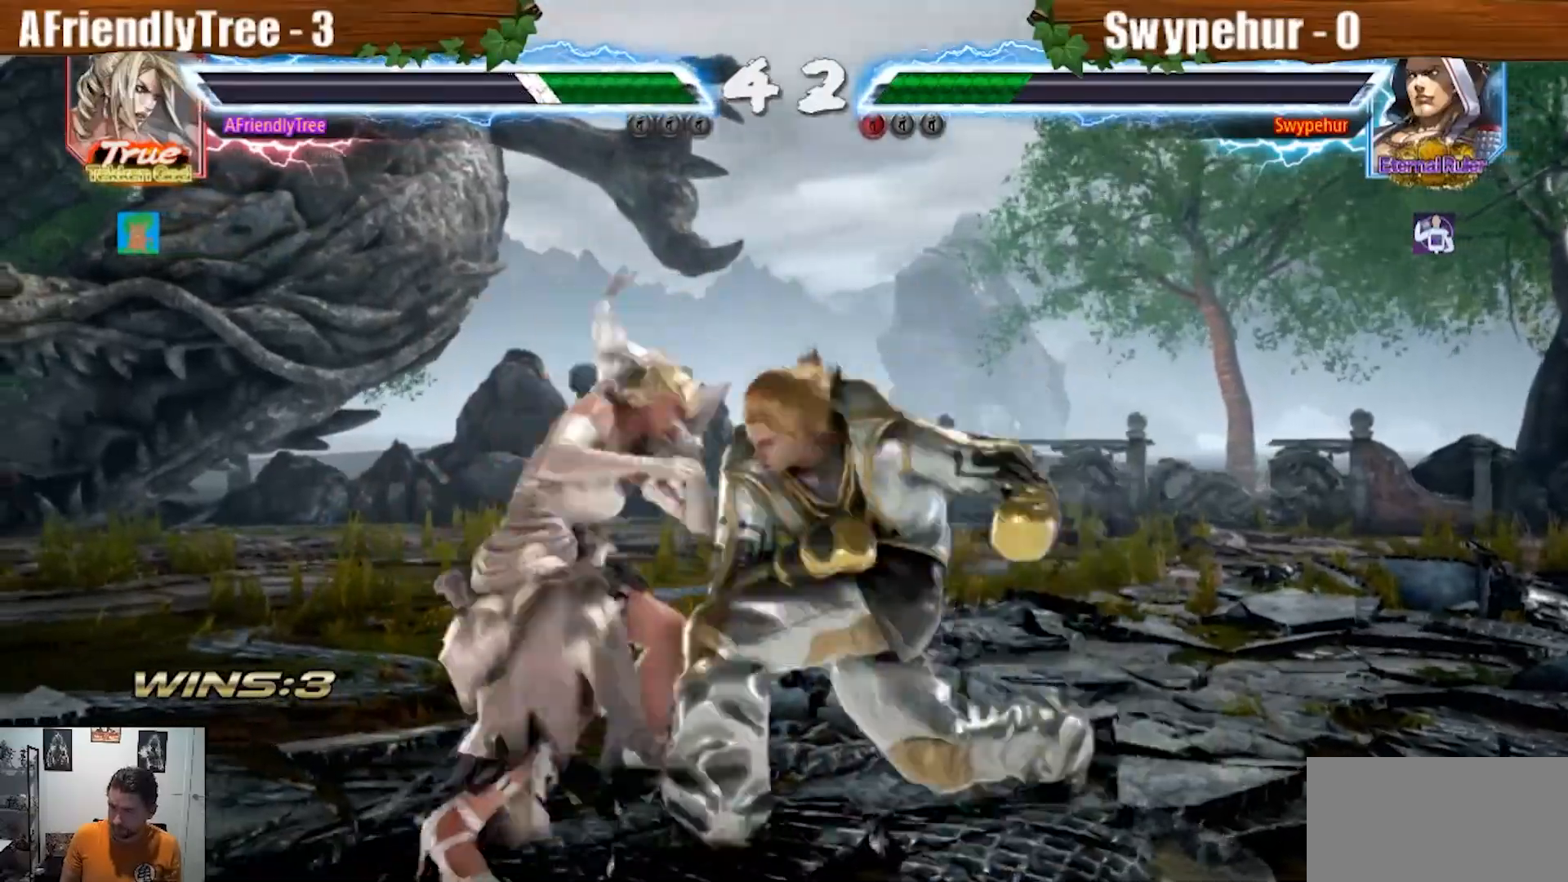
{"dt_ms": 500, "buttons": [], "left_stick": "down-right", "events": [[100, "left_stick", "left"], [467, "left_stick", "down-right"]]}
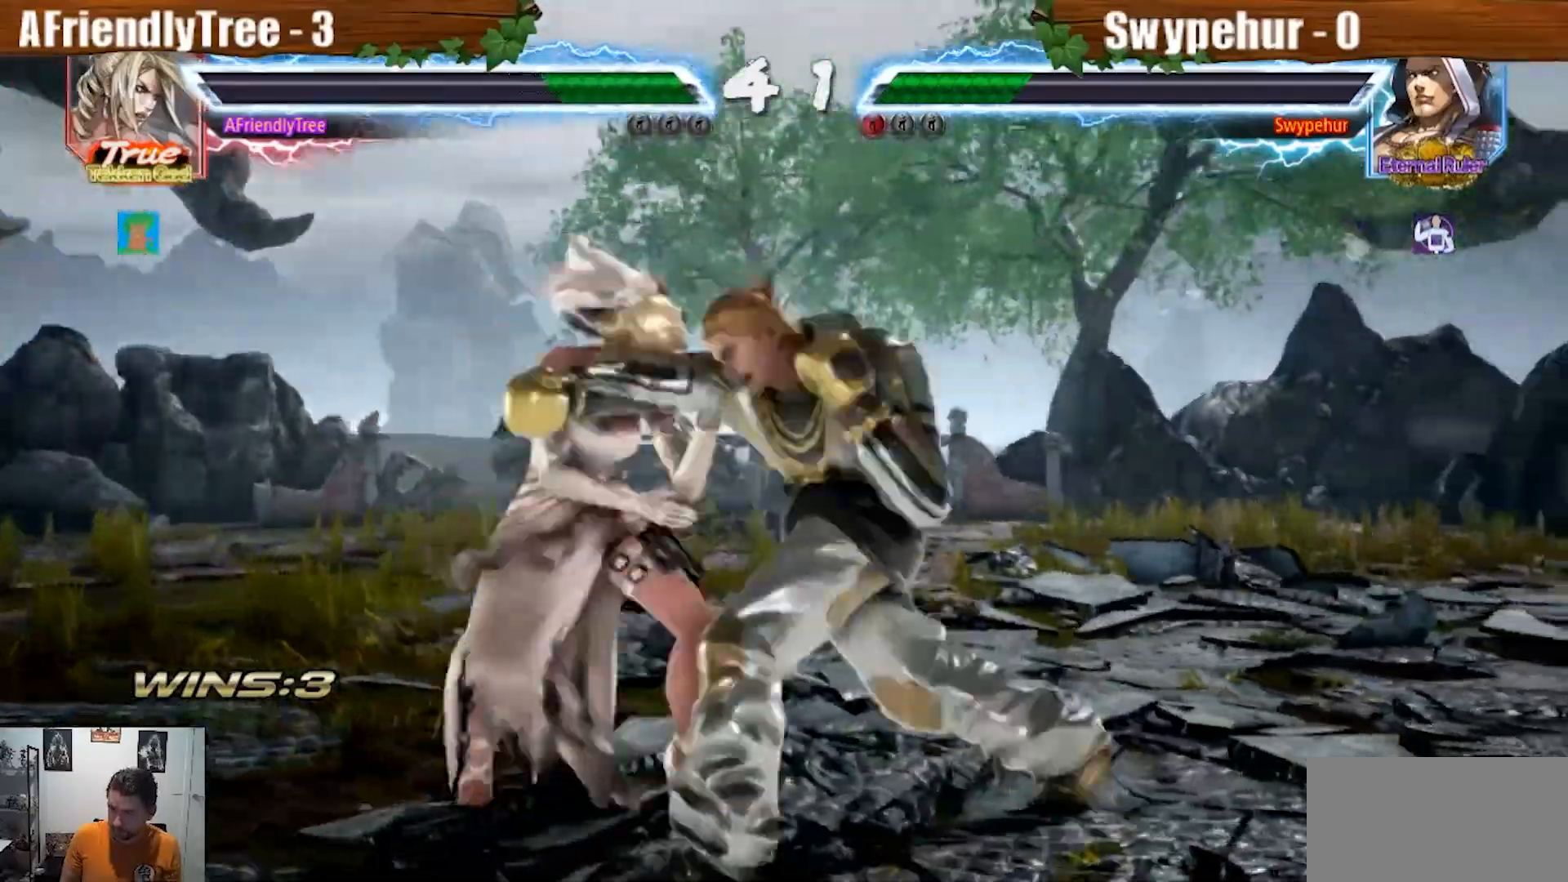
{"dt_ms": 500, "buttons": ["SQUARE", "TRIANGLE"], "left_stick": "center", "events": [[167, "SQUARE", "down"], [167, "left_stick", "center"], [300, "TRIANGLE", "down"]]}
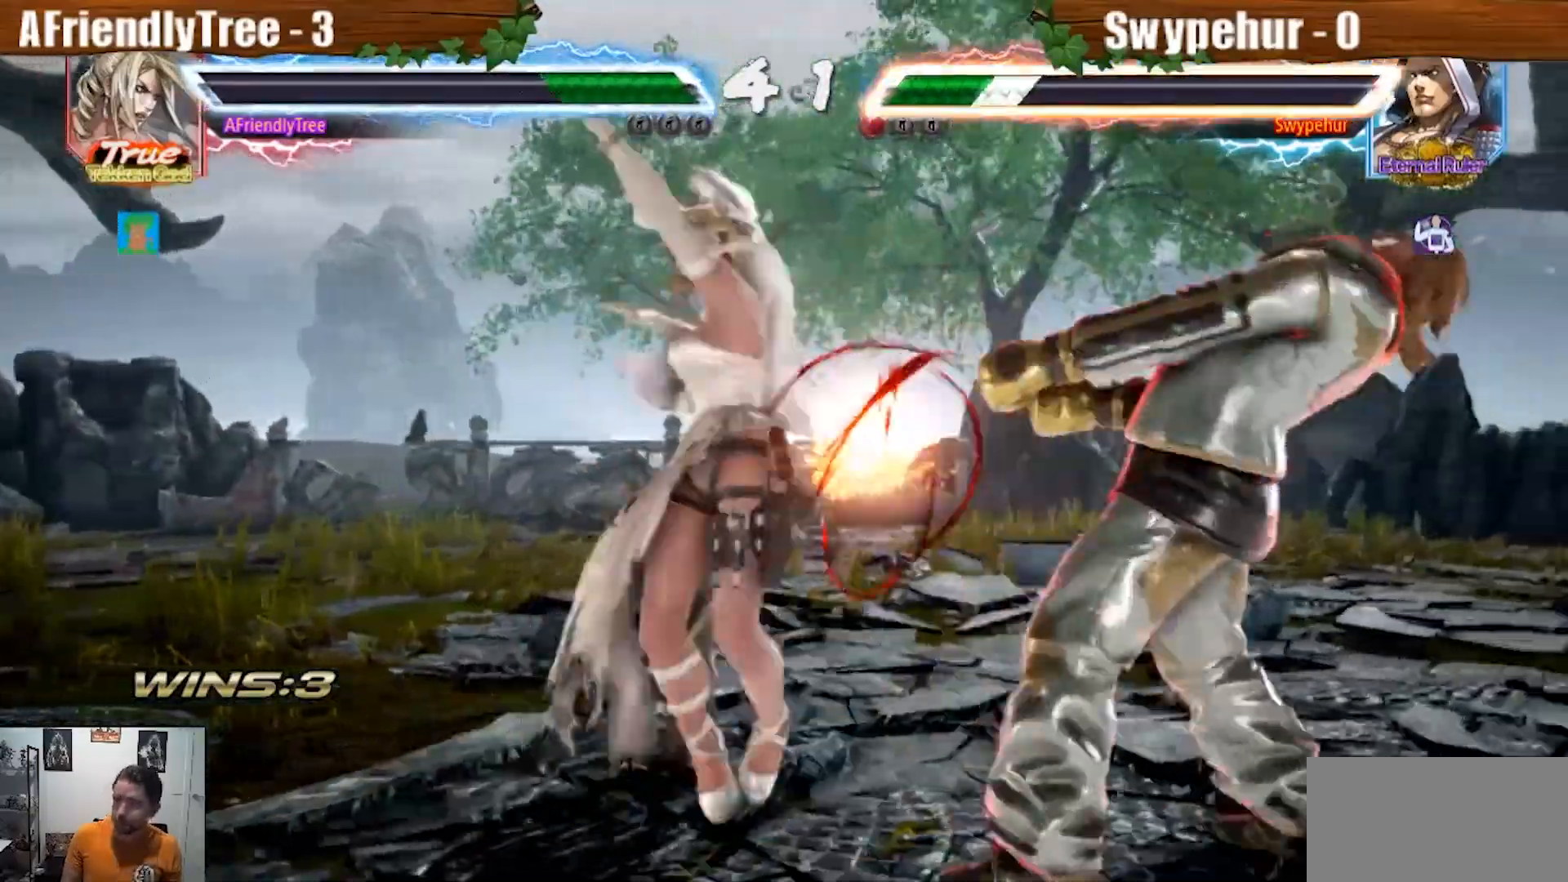
{"dt_ms": 500, "buttons": ["CROSS", "SQUARE", "TRIANGLE"], "left_stick": "center", "events": [[267, "CROSS", "down"]]}
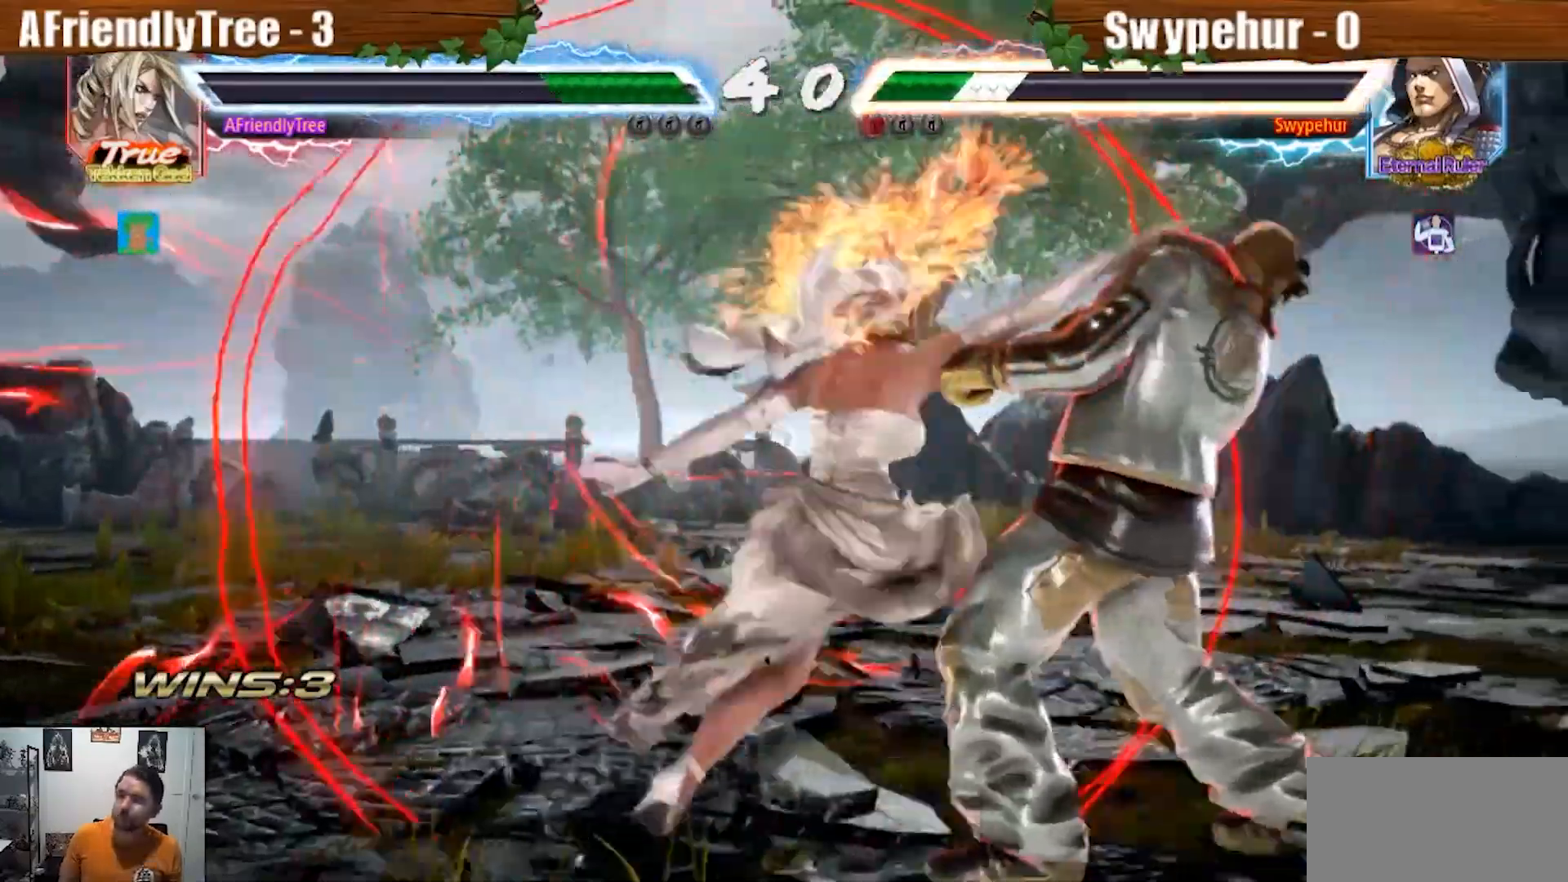
{"dt_ms": 500, "buttons": [], "left_stick": "center"}
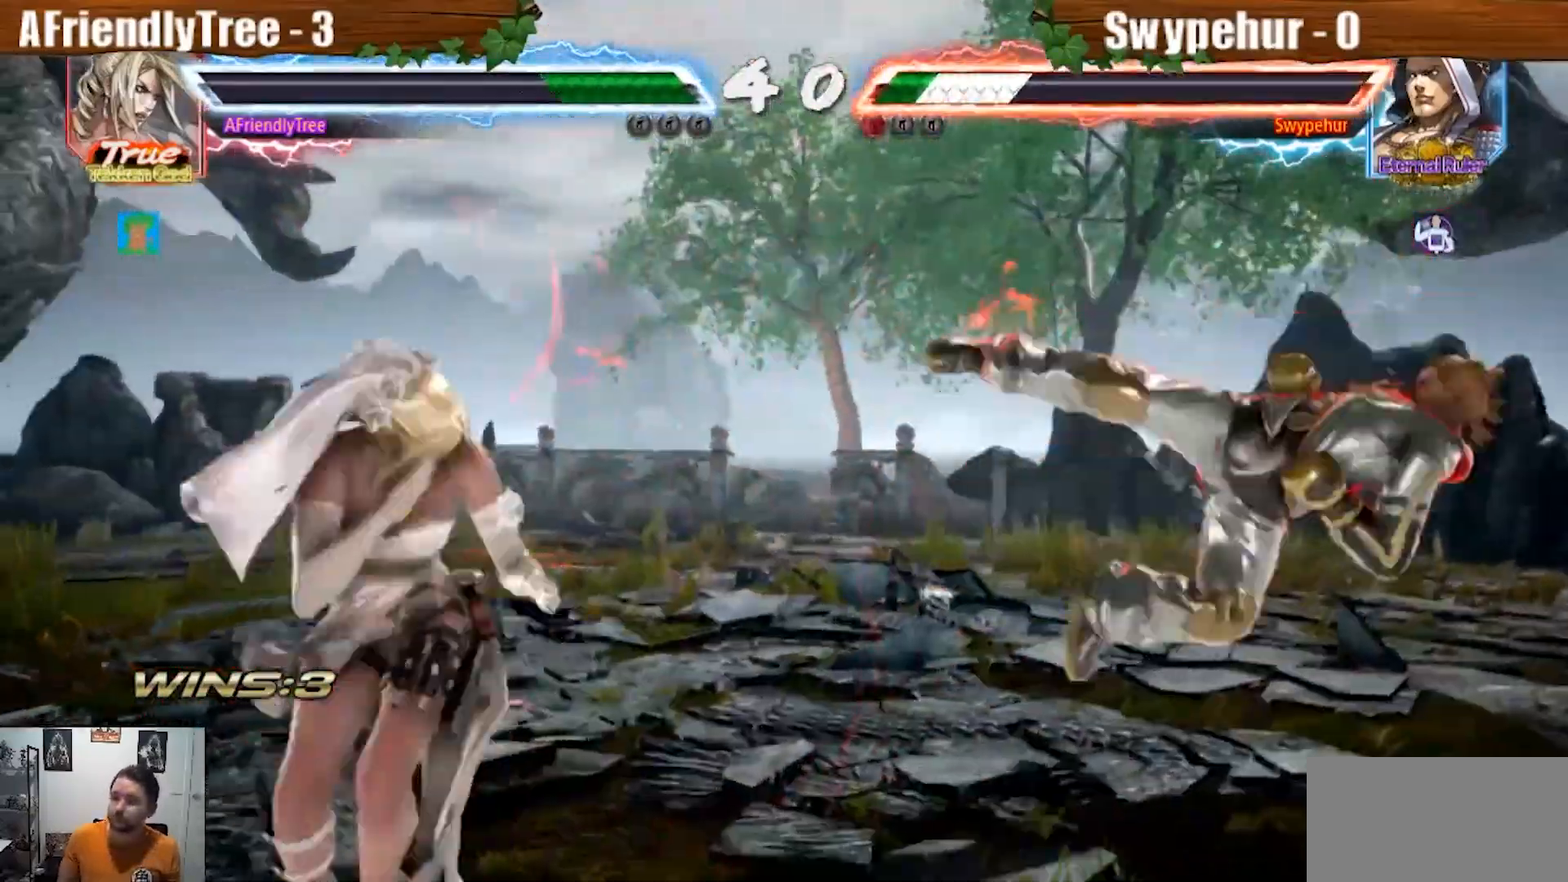
{"dt_ms": 500, "buttons": ["TRIANGLE"], "left_stick": "down"}
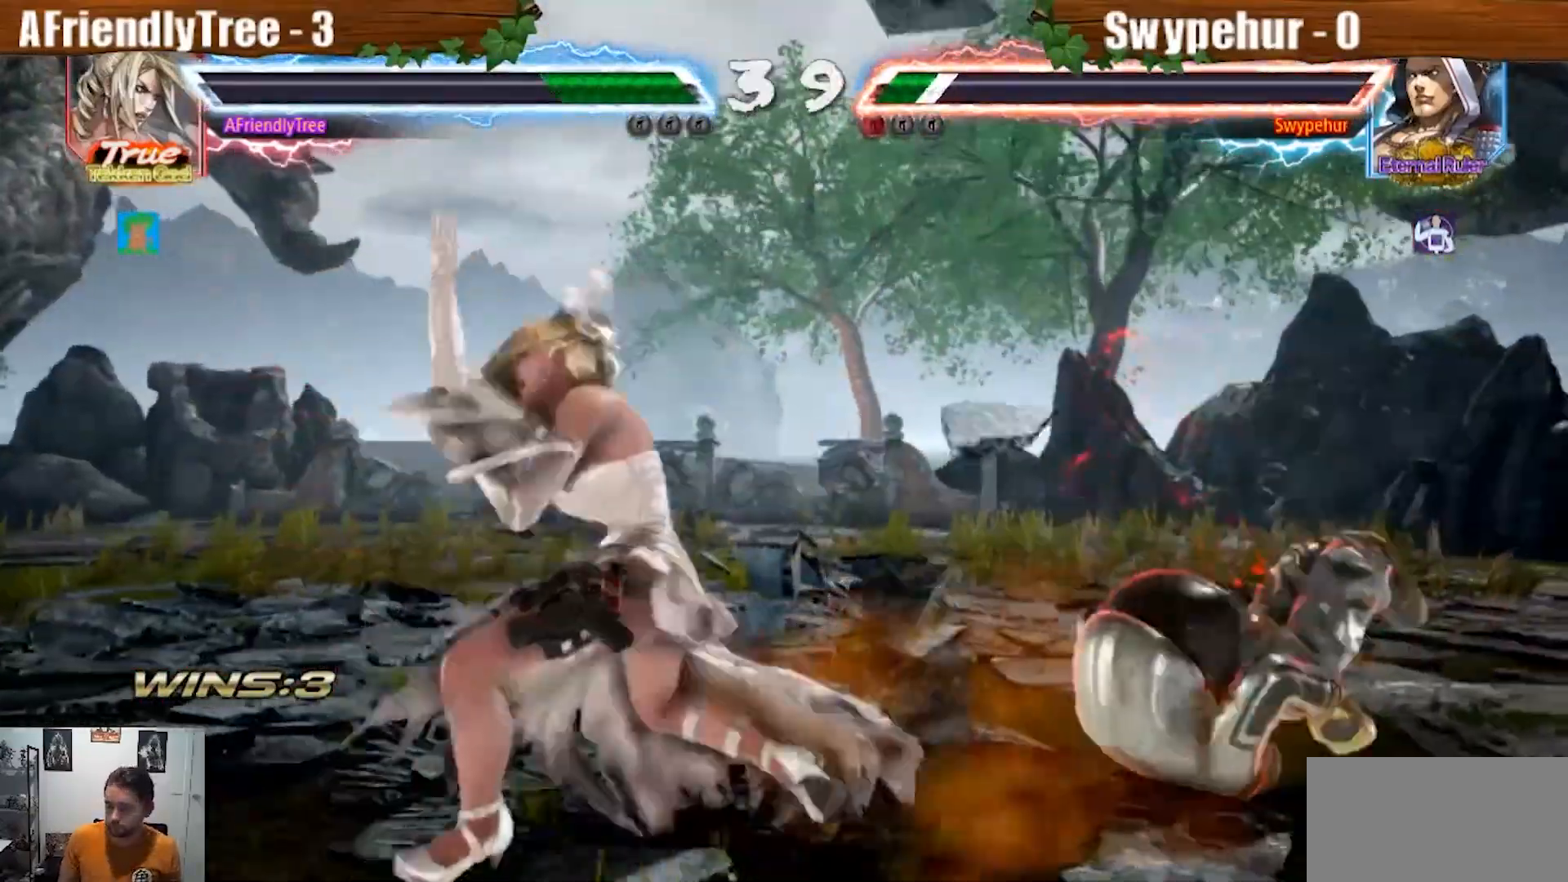
{"dt_ms": 500, "buttons": [], "left_stick": "center", "events": [[300, "TRIANGLE", "up"], [367, "left_stick", "center"]]}
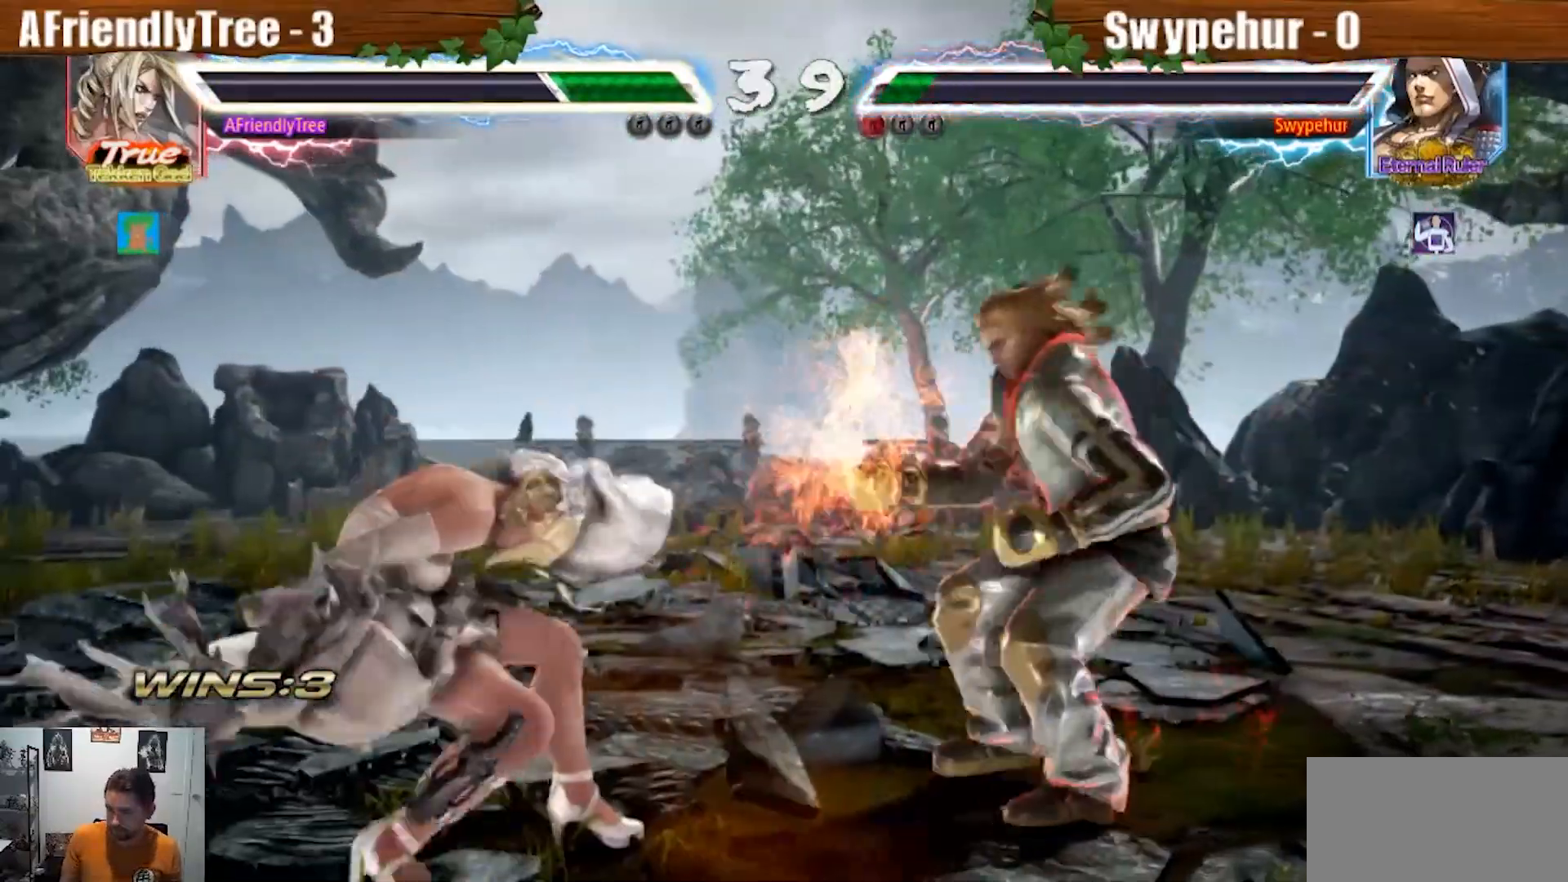
{"dt_ms": 500, "buttons": [], "left_stick": "left", "events": [[100, "left_stick", "left"], [200, "left_stick", "center"], [267, "left_stick", "left"]]}